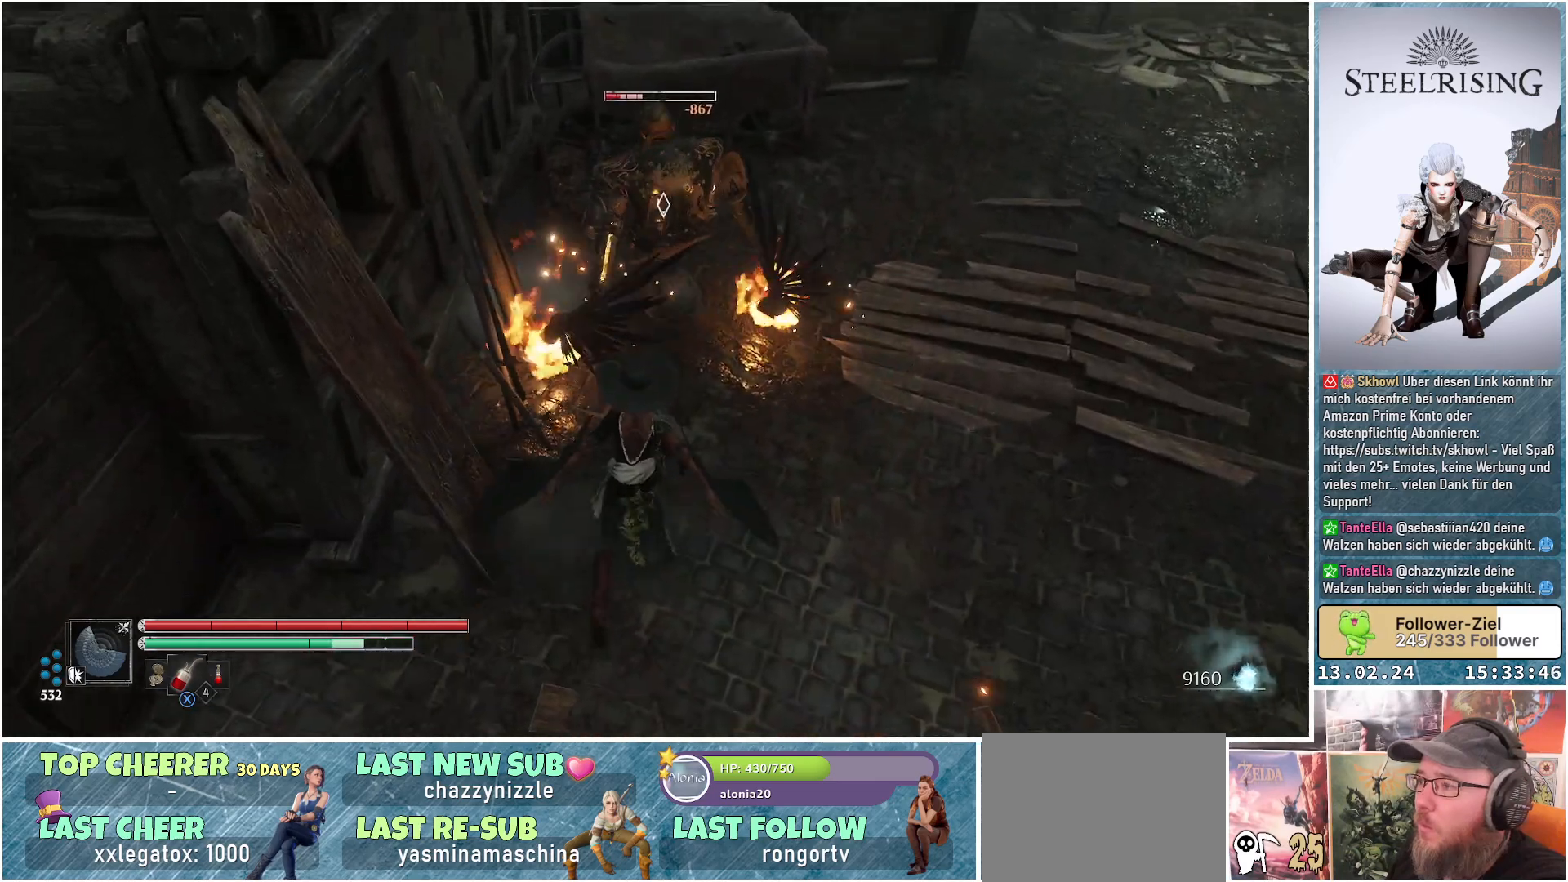
Gameplay with a controller (Xbox layout); each line is a JSON object with the inputs held at the frame after it. "events" lists button and stick changes between this image and that frame as [ms after this image, input, new state], when the widget could be followed in between.
{"buttons": ["R1"], "left_stick": "center", "right_stick": "center", "events": [[101, "R1", "up"], [184, "R1", "down"], [251, "R1", "up"], [334, "R1", "down"], [417, "R1", "up"], [484, "R1", "down"]]}
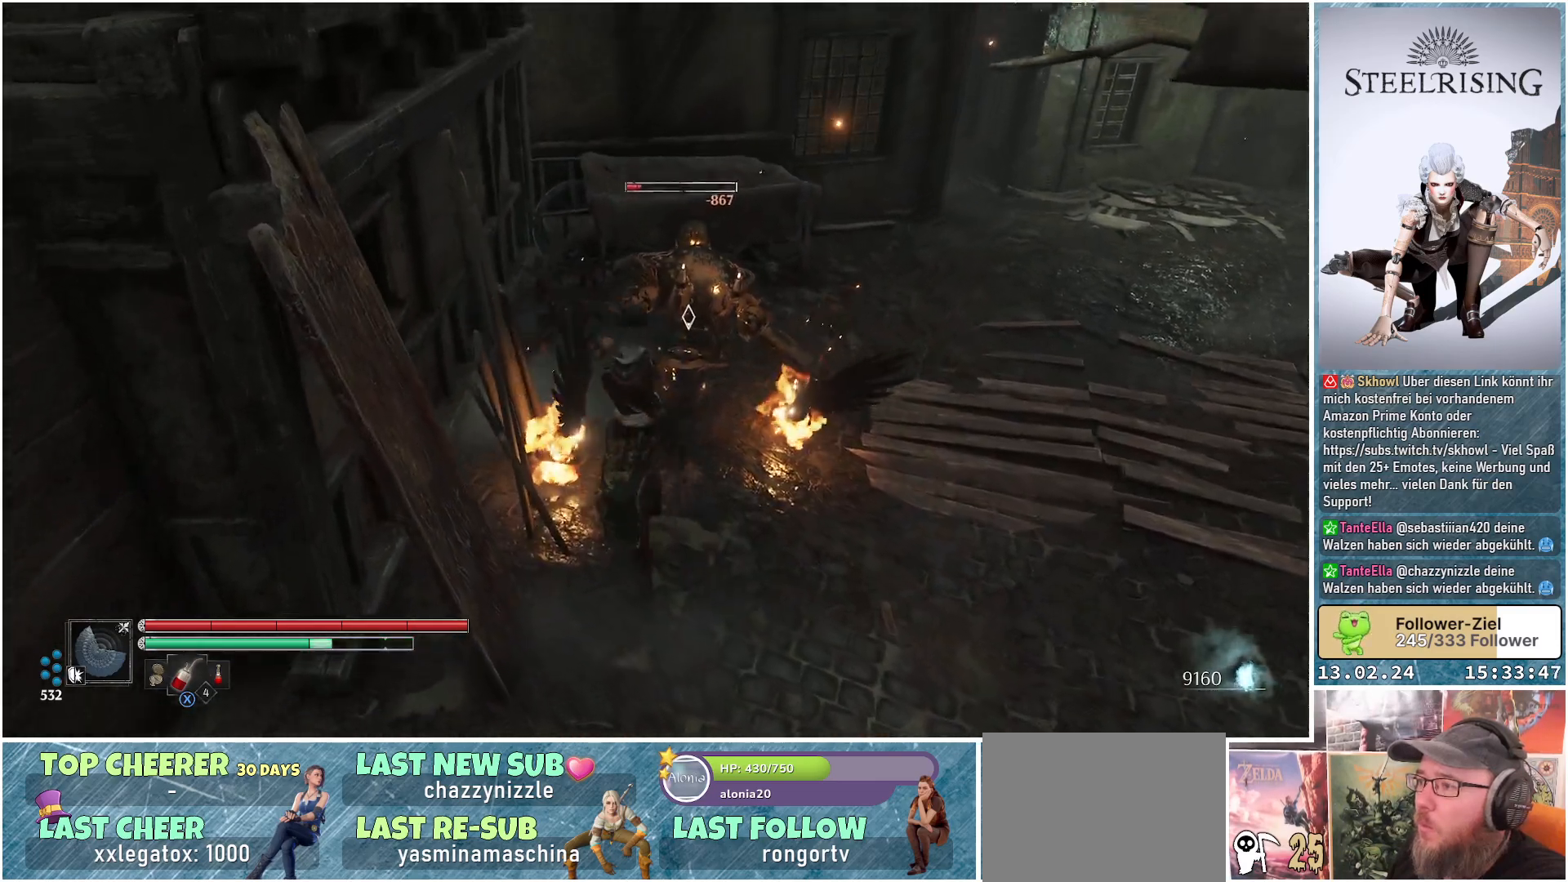
{"buttons": ["R1"], "left_stick": "center", "right_stick": "center", "events": [[67, "R1", "up"], [467, "R1", "down"]]}
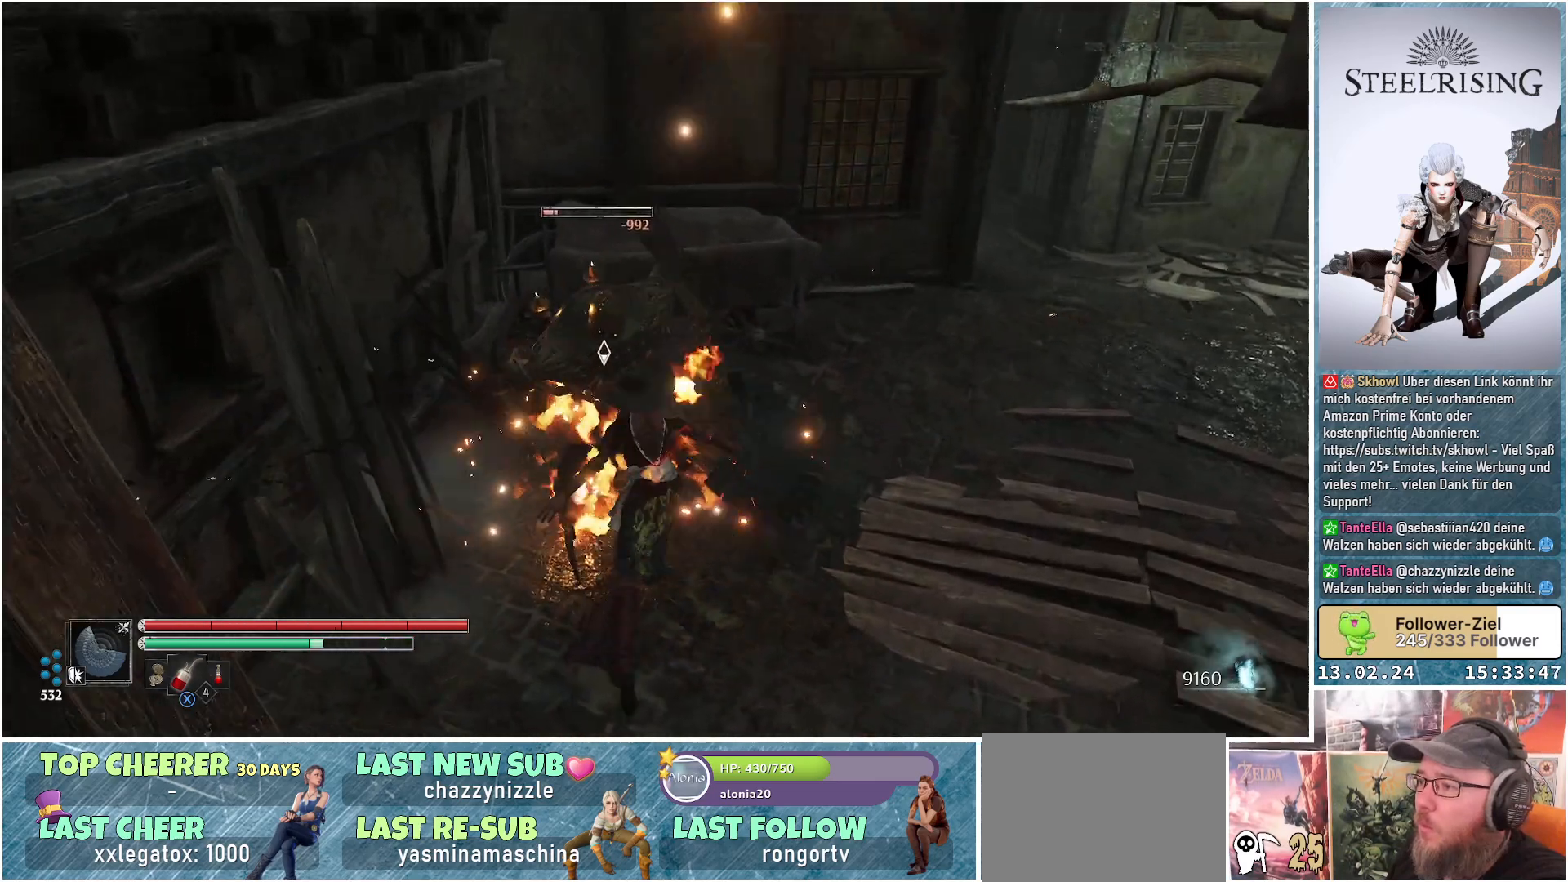
{"buttons": [], "left_stick": "center", "right_stick": "center", "events": [[84, "R1", "up"]]}
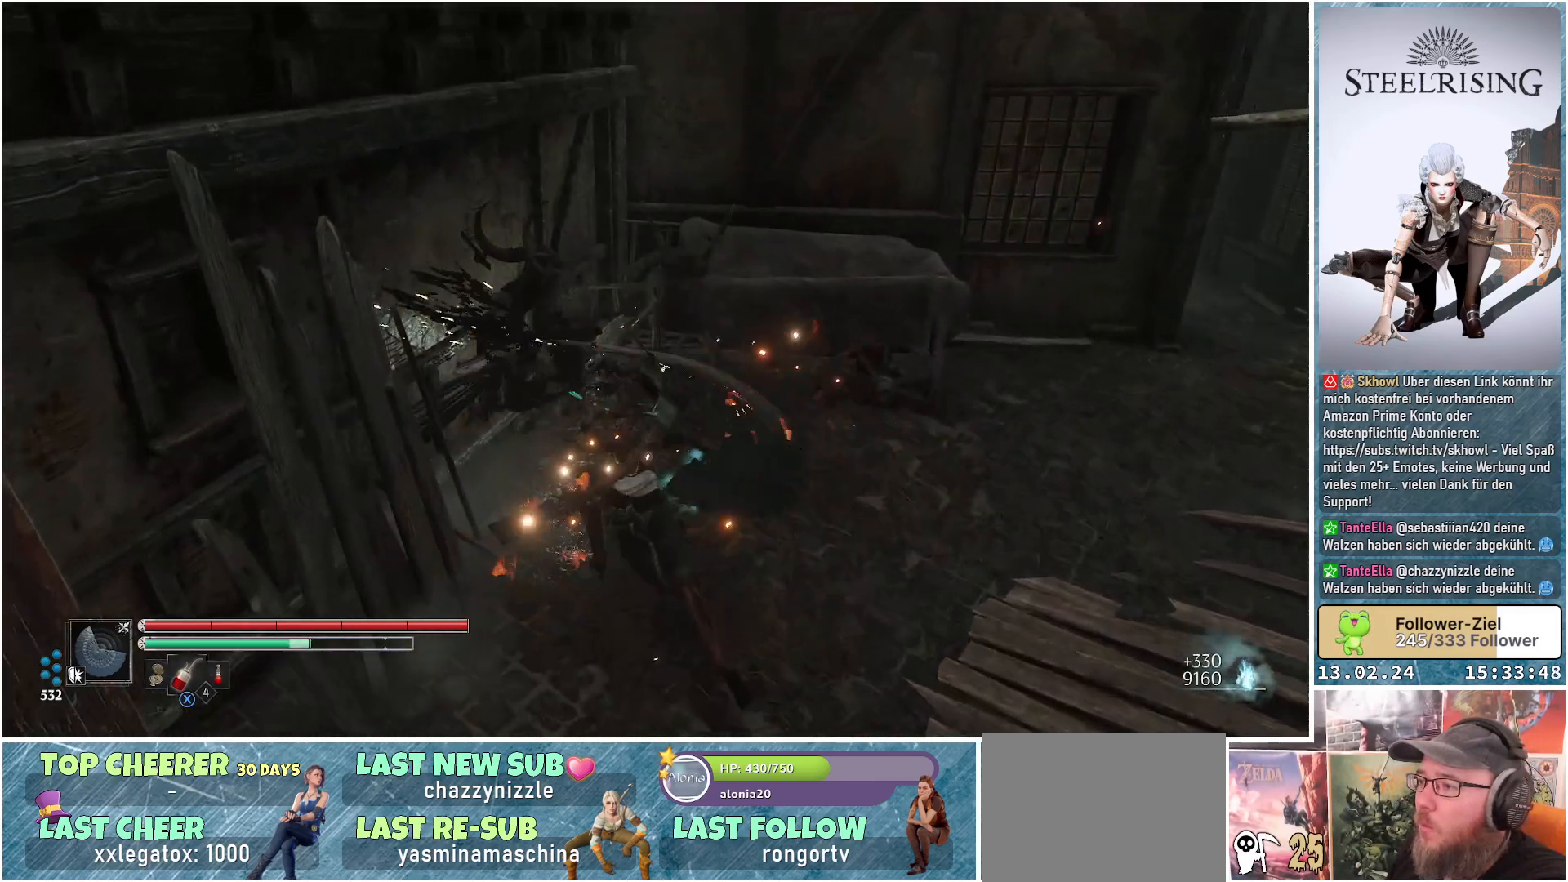
{"buttons": [], "left_stick": "up", "right_stick": "center", "events": [[450, "left_stick", "up"]]}
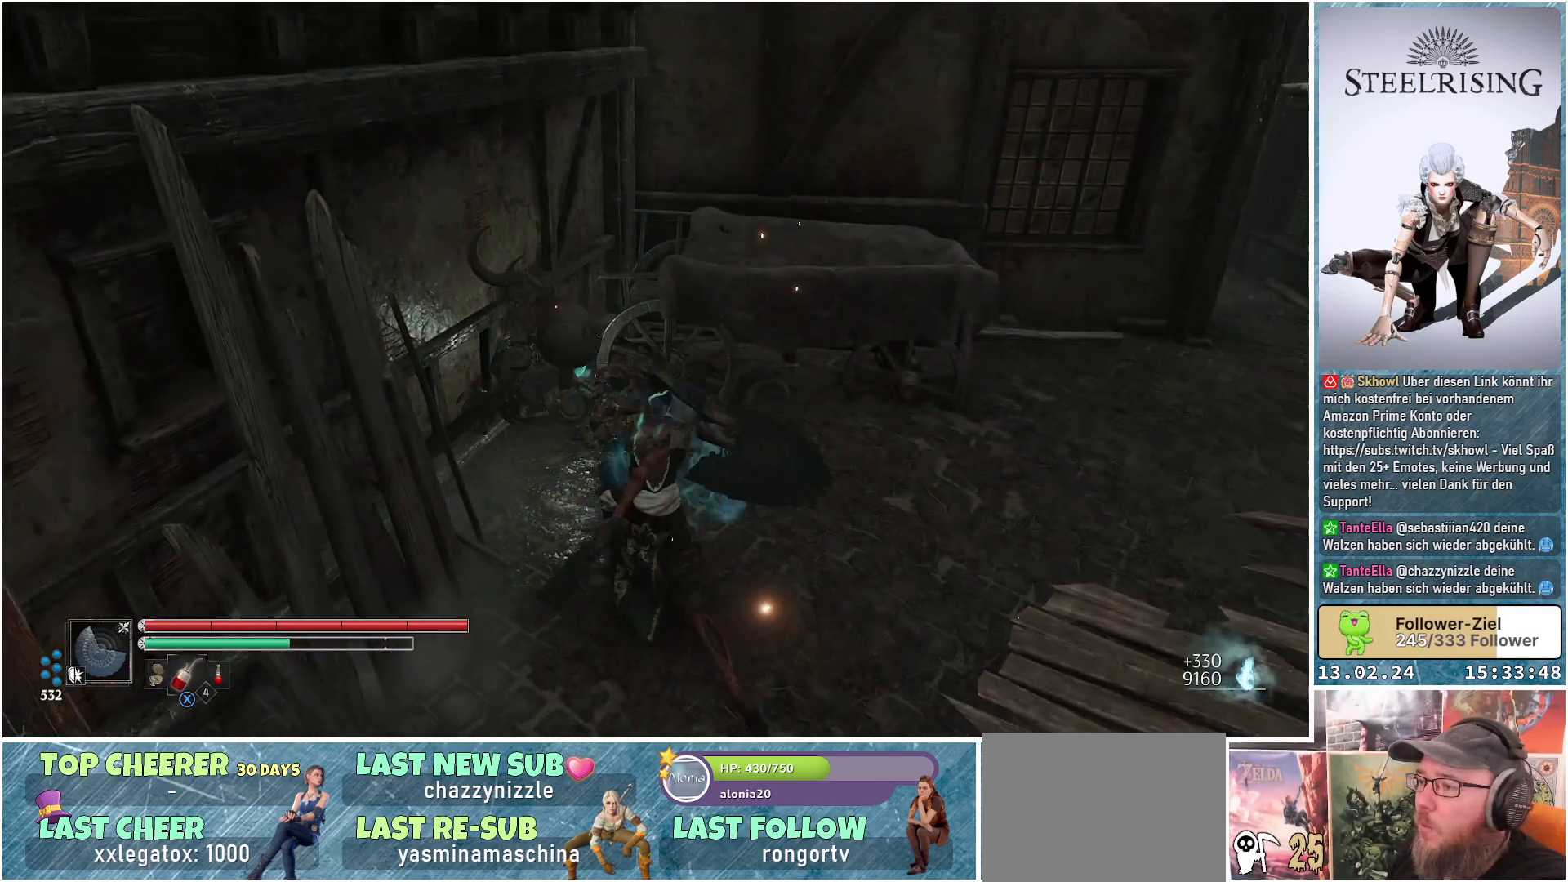
{"buttons": [], "left_stick": "up", "right_stick": "center", "events": []}
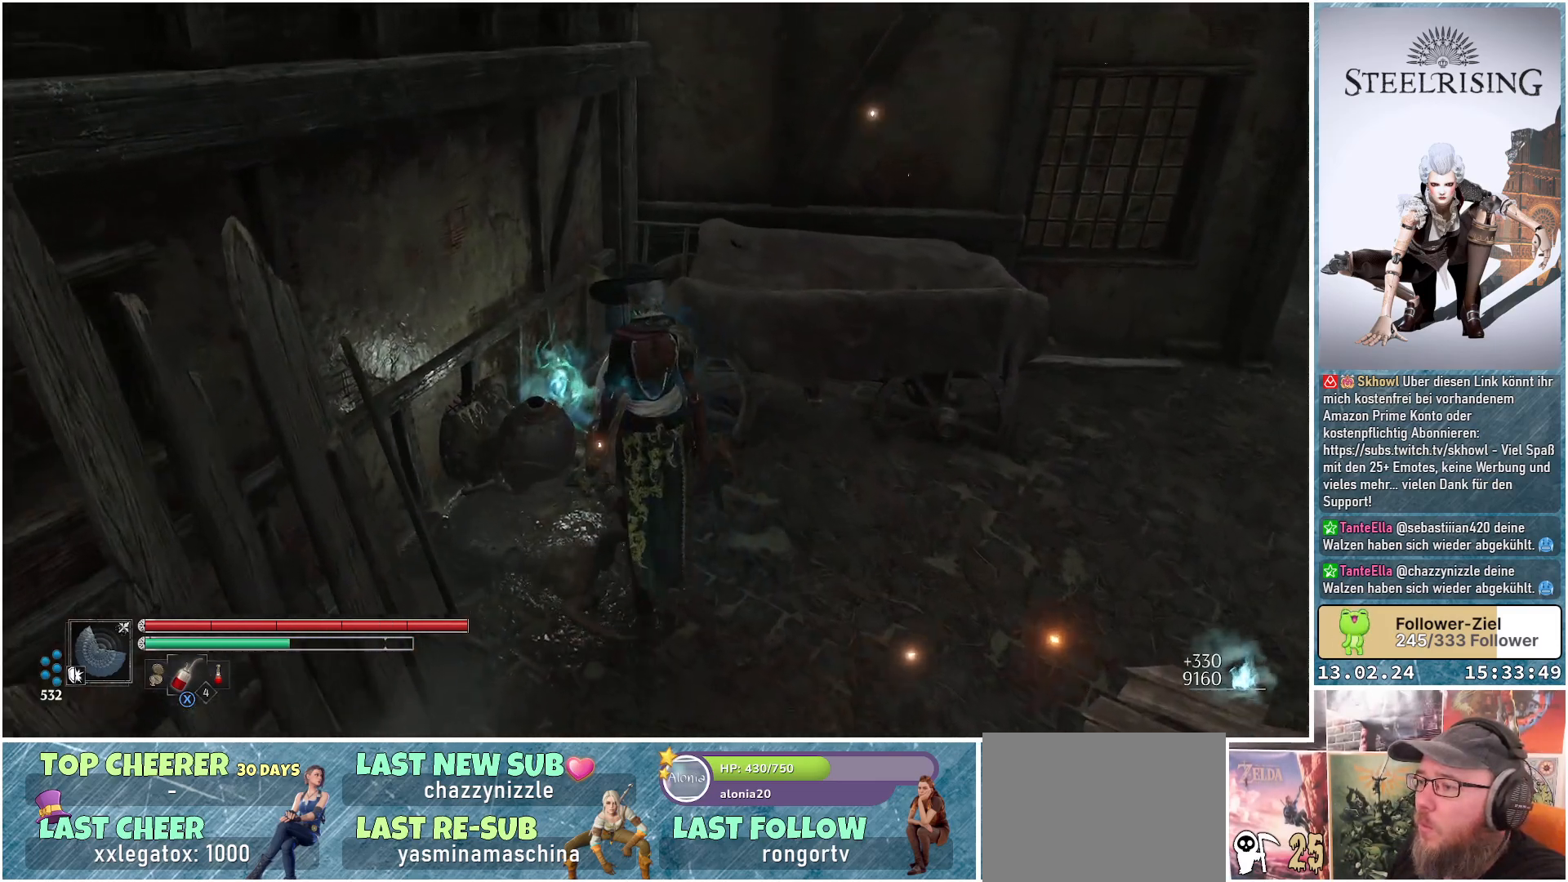
{"buttons": ["Y"], "left_stick": "center", "right_stick": "center", "events": [[200, "left_stick", "center"], [484, "Y", "down"]]}
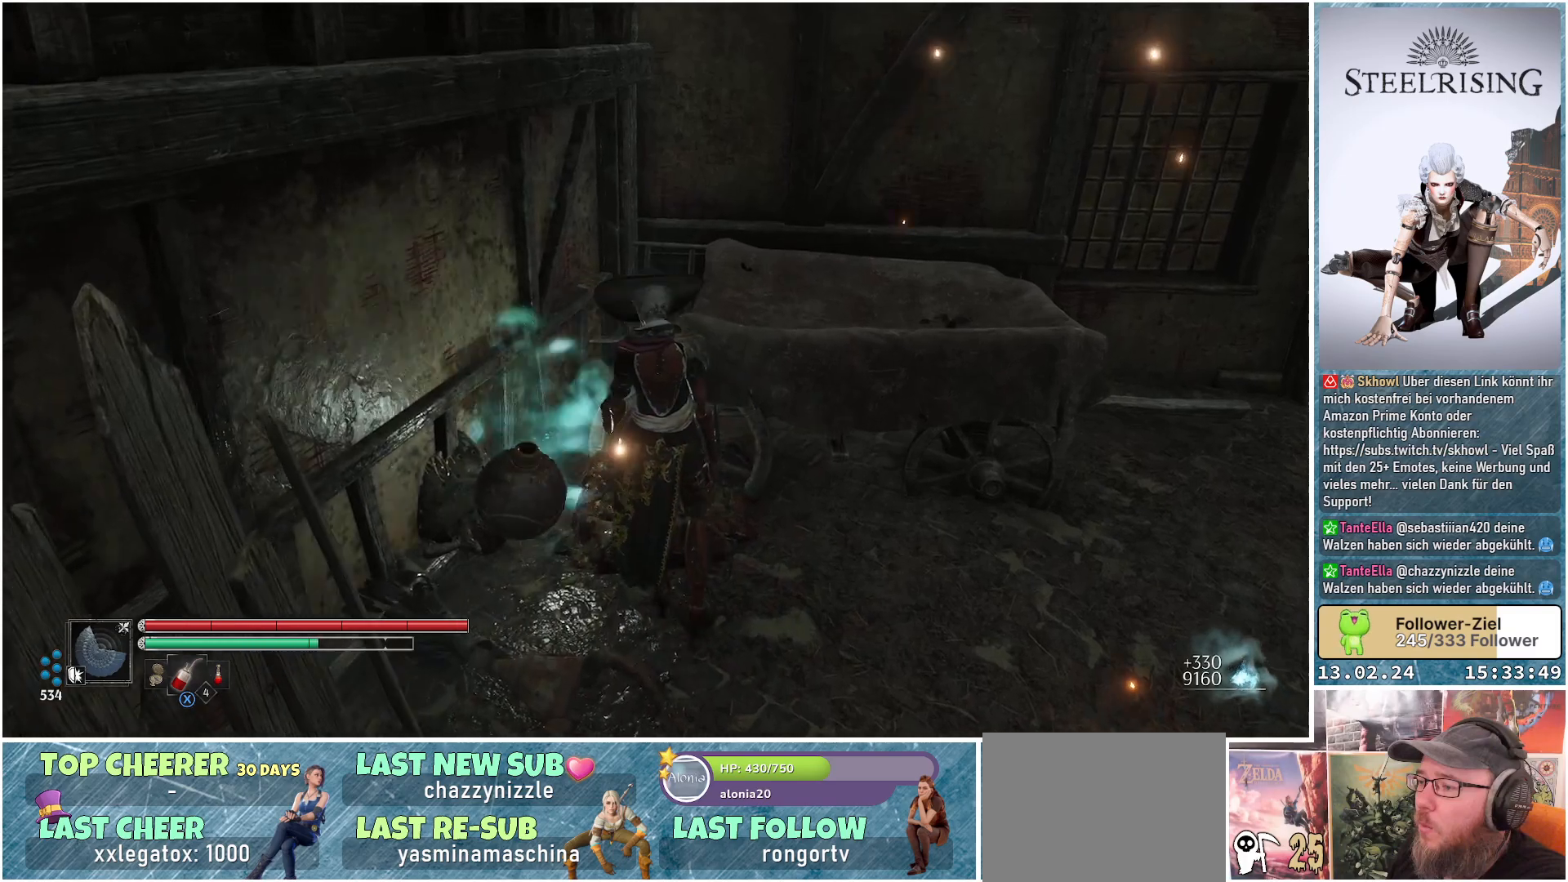
{"buttons": [], "left_stick": "right", "right_stick": "right", "events": [[67, "Y", "up"], [267, "left_stick", "right"], [401, "right_stick", "right"]]}
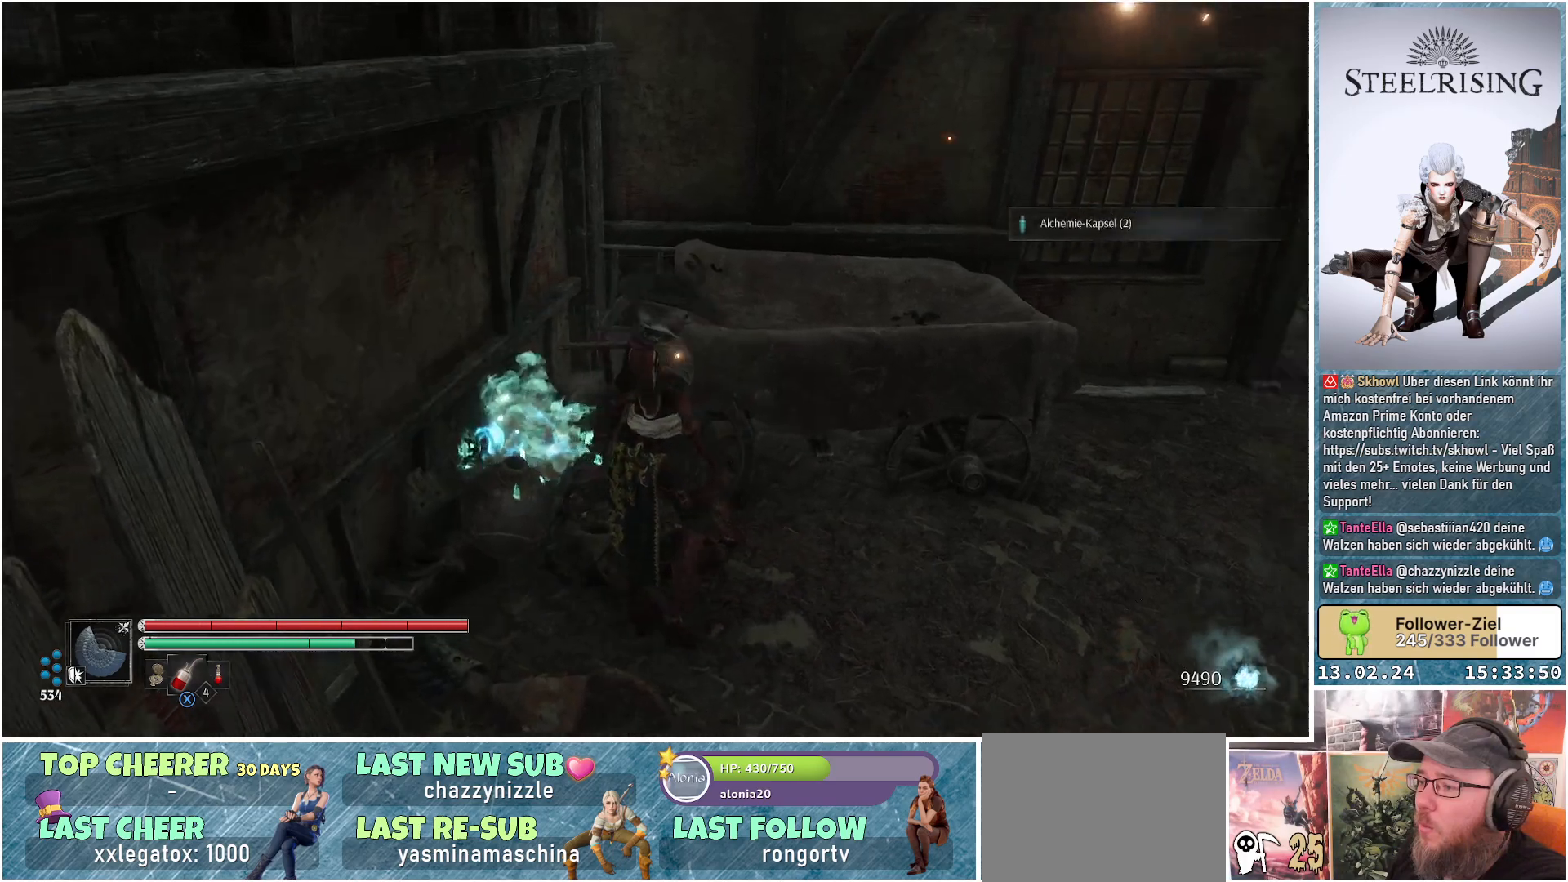
{"buttons": [], "left_stick": "right", "right_stick": "up-right", "events": [[133, "right_stick", "up-right"]]}
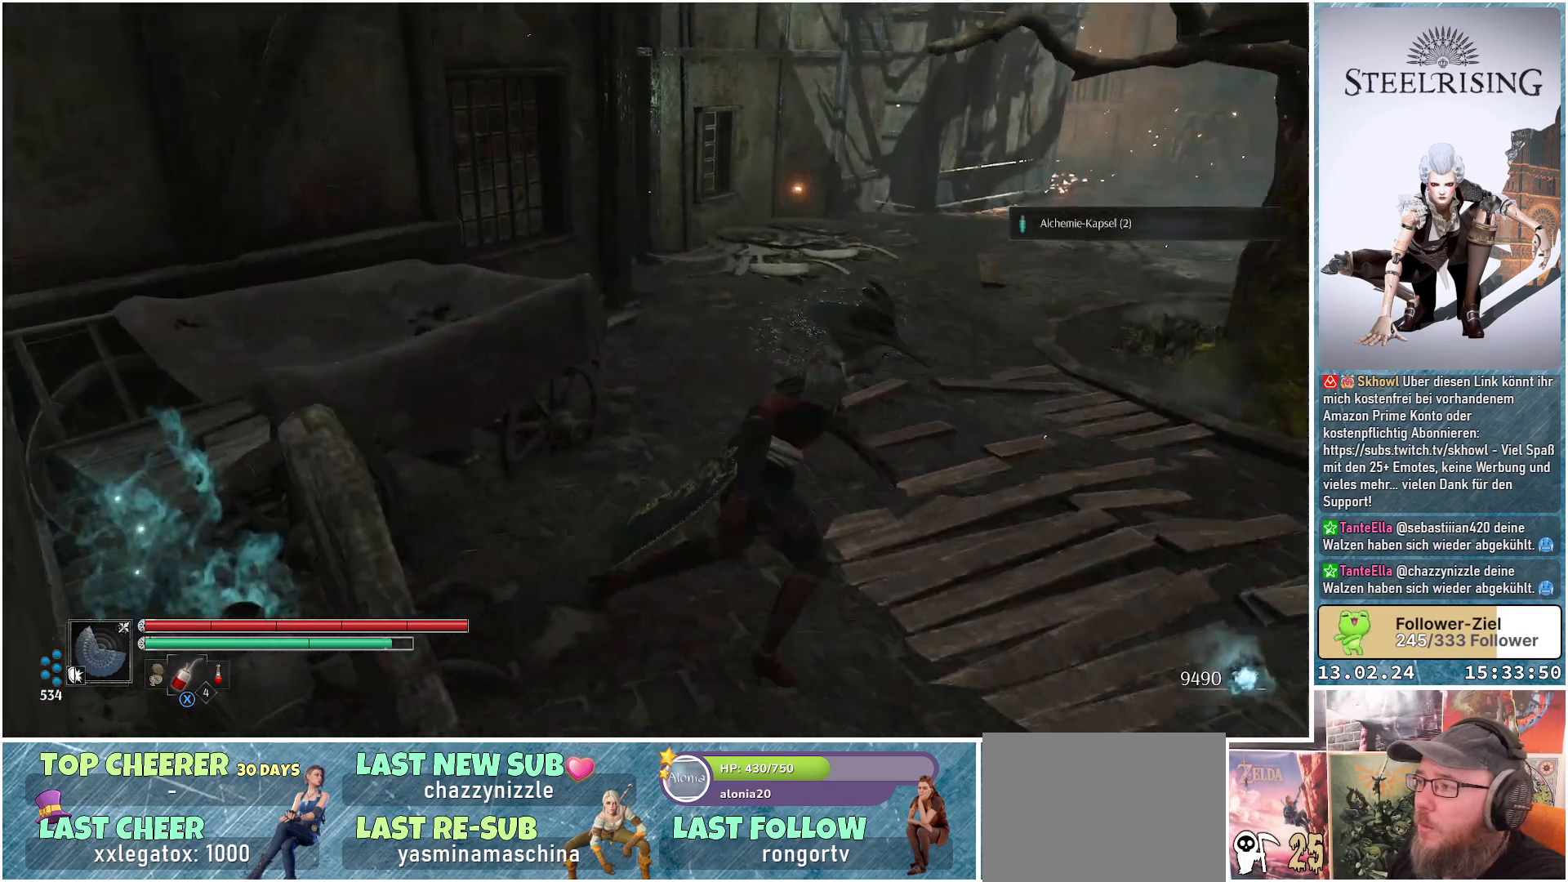
{"buttons": [], "left_stick": "center", "right_stick": "up-right", "events": [[484, "left_stick", "center"]]}
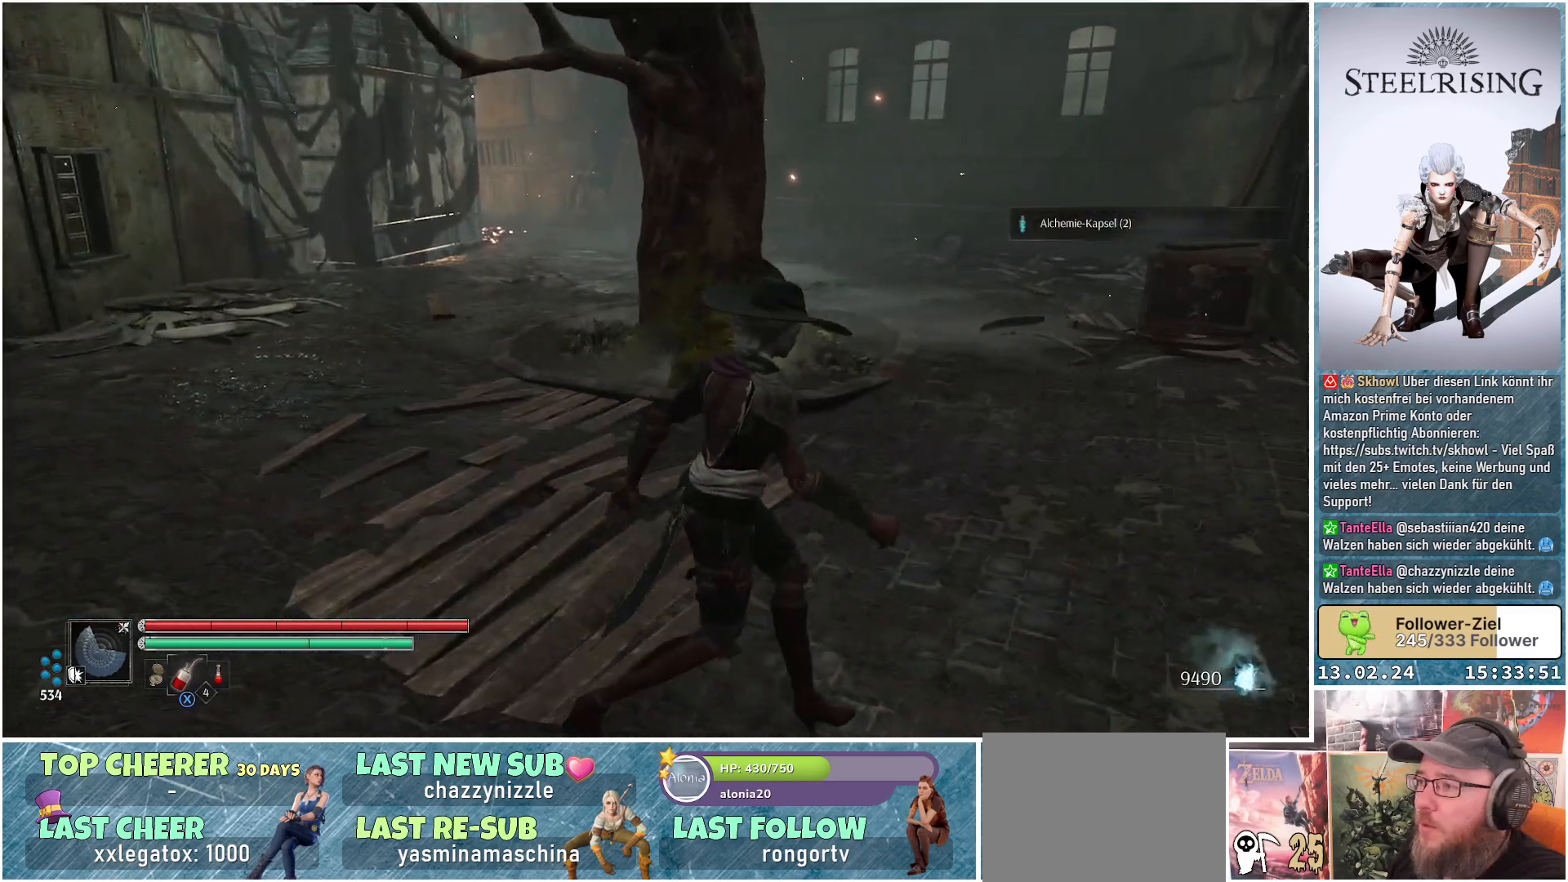
{"buttons": [], "left_stick": "center", "right_stick": "center", "events": [[384, "right_stick", "center"]]}
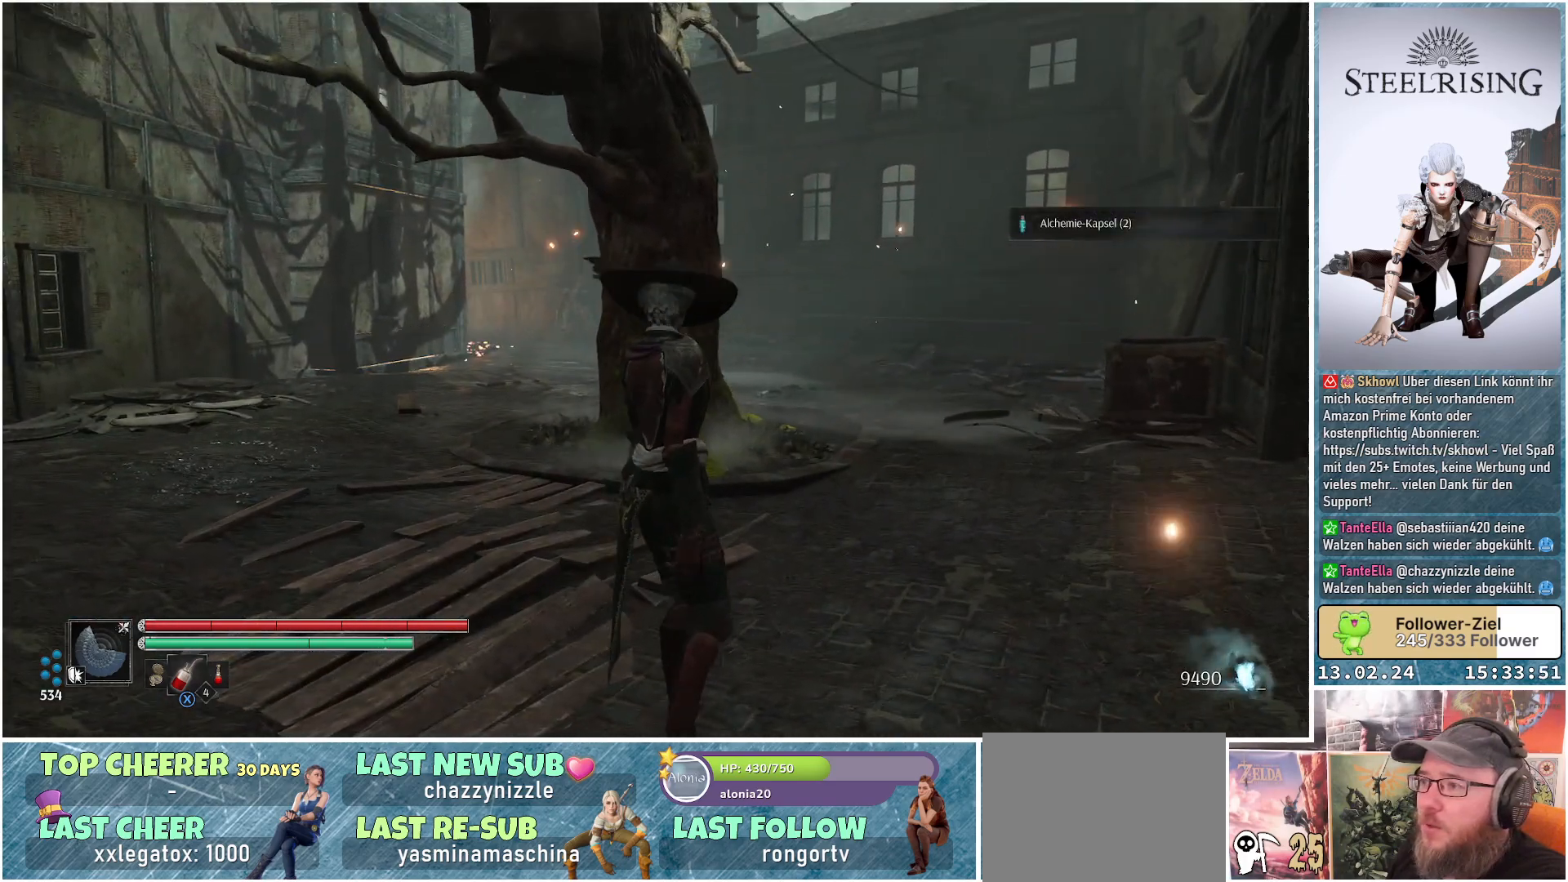
{"buttons": ["R1"], "left_stick": "up", "right_stick": "center", "events": [[84, "left_stick", "up"], [184, "A", "down"], [284, "A", "up"], [451, "R1", "down"]]}
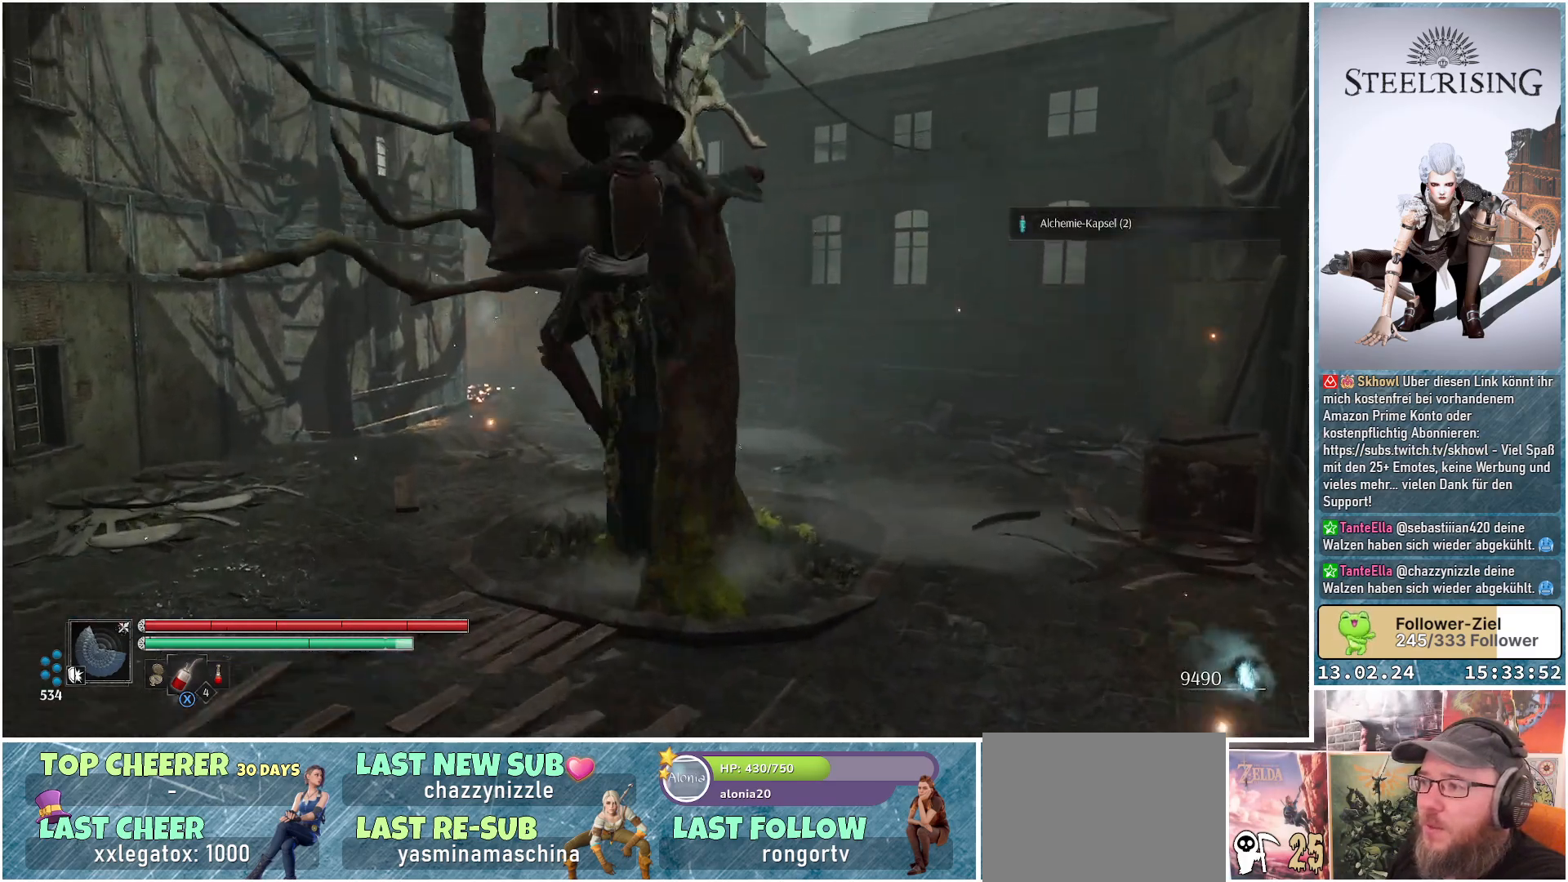
{"buttons": [], "left_stick": "center", "right_stick": "down-right", "events": [[83, "R1", "up"], [183, "left_stick", "center"], [317, "right_stick", "down-right"]]}
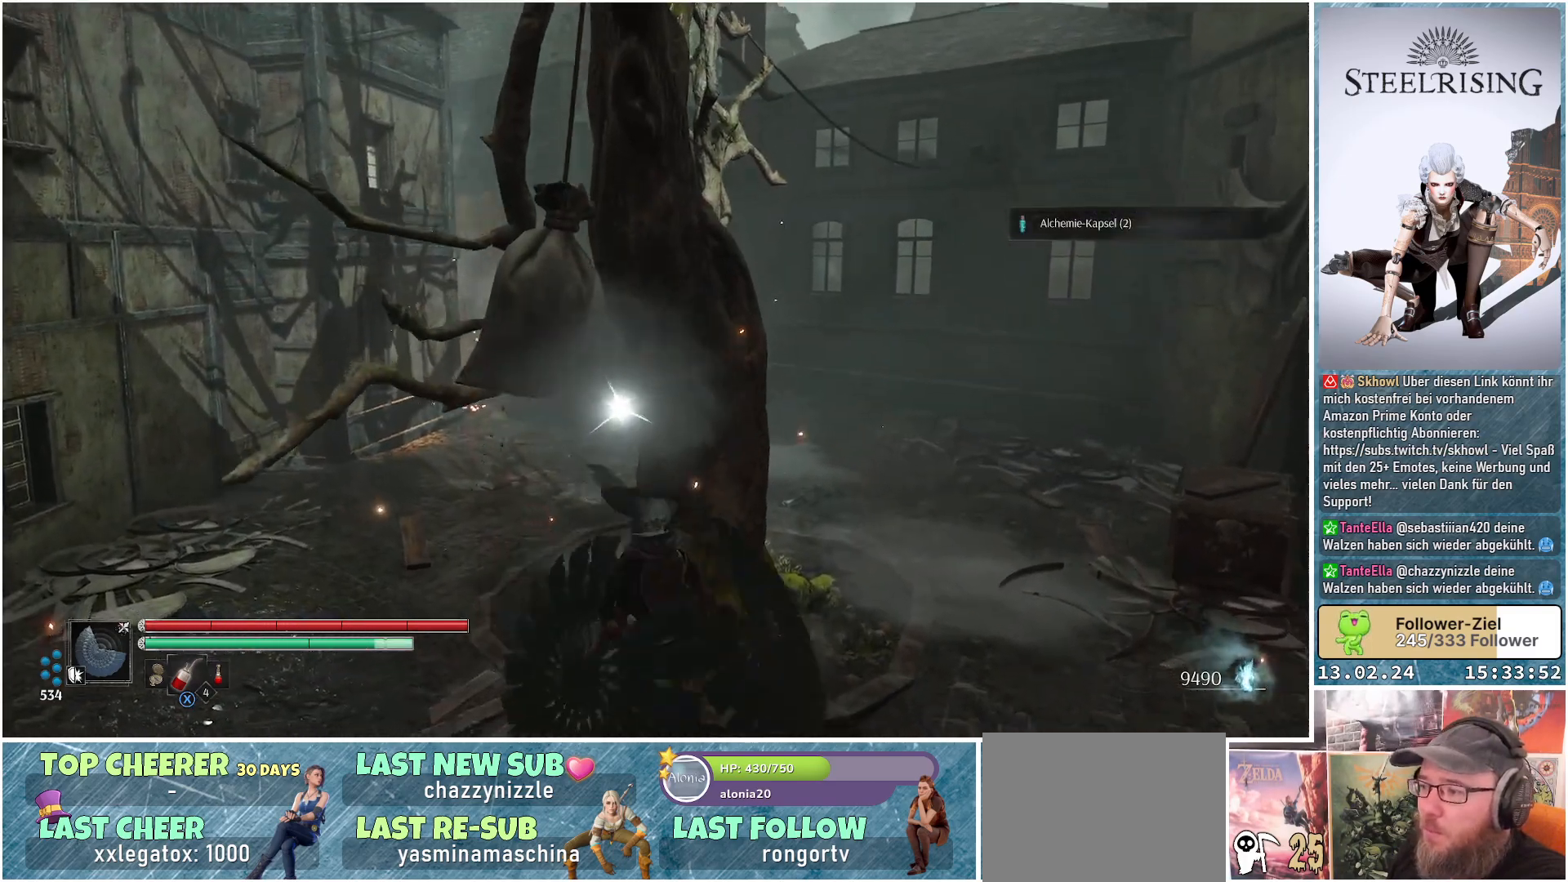
{"buttons": [], "left_stick": "center", "right_stick": "down-right", "events": []}
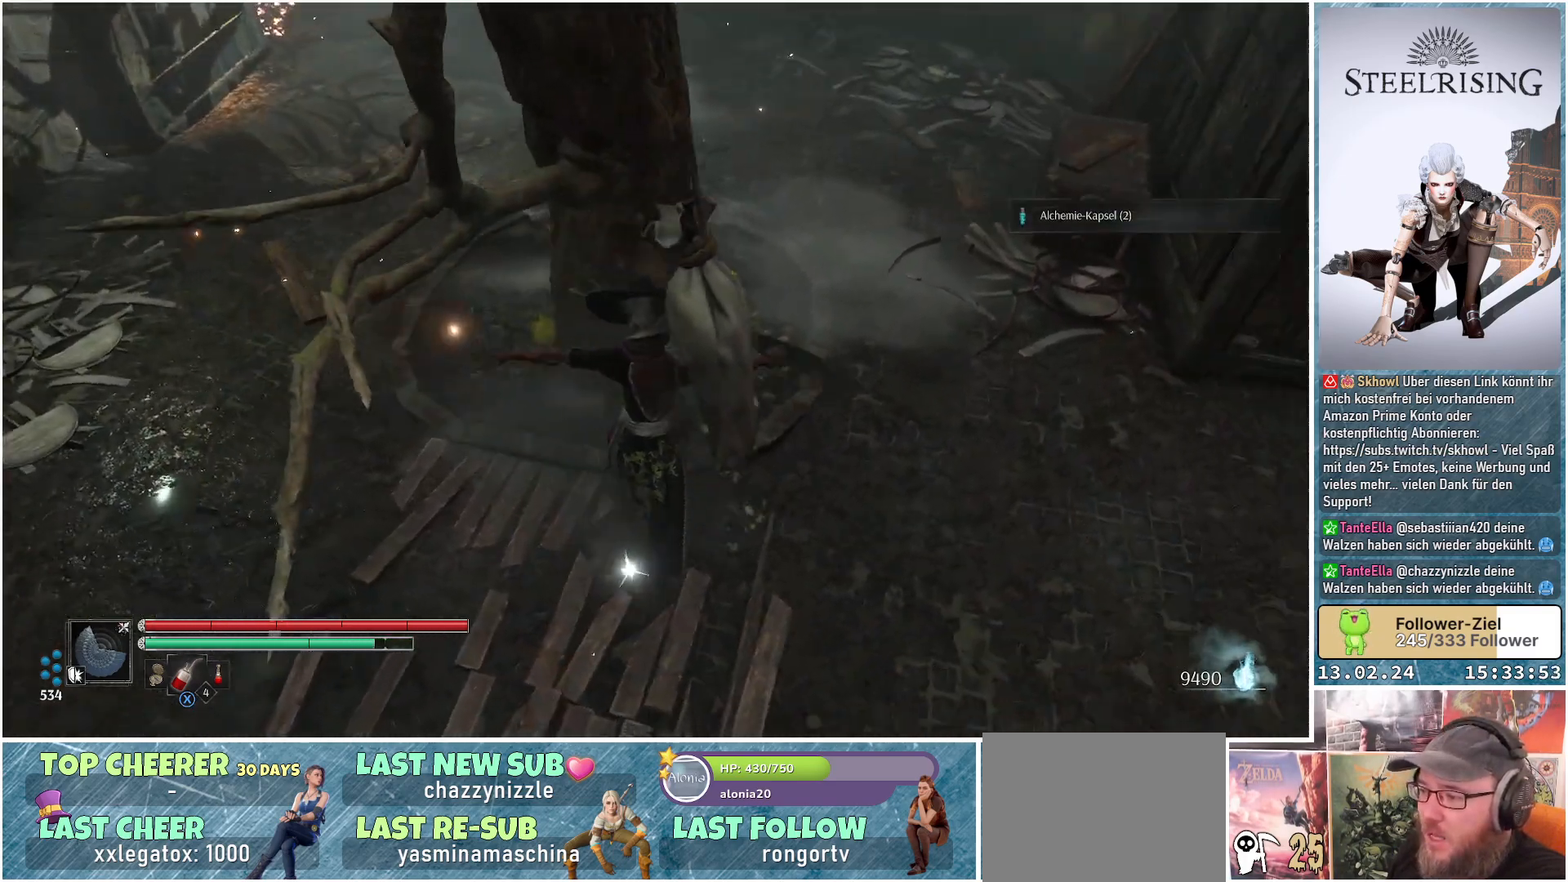
{"buttons": [], "left_stick": "center", "right_stick": "center", "events": [[67, "right_stick", "right"], [217, "right_stick", "center"], [384, "Y", "down"], [450, "Y", "up"]]}
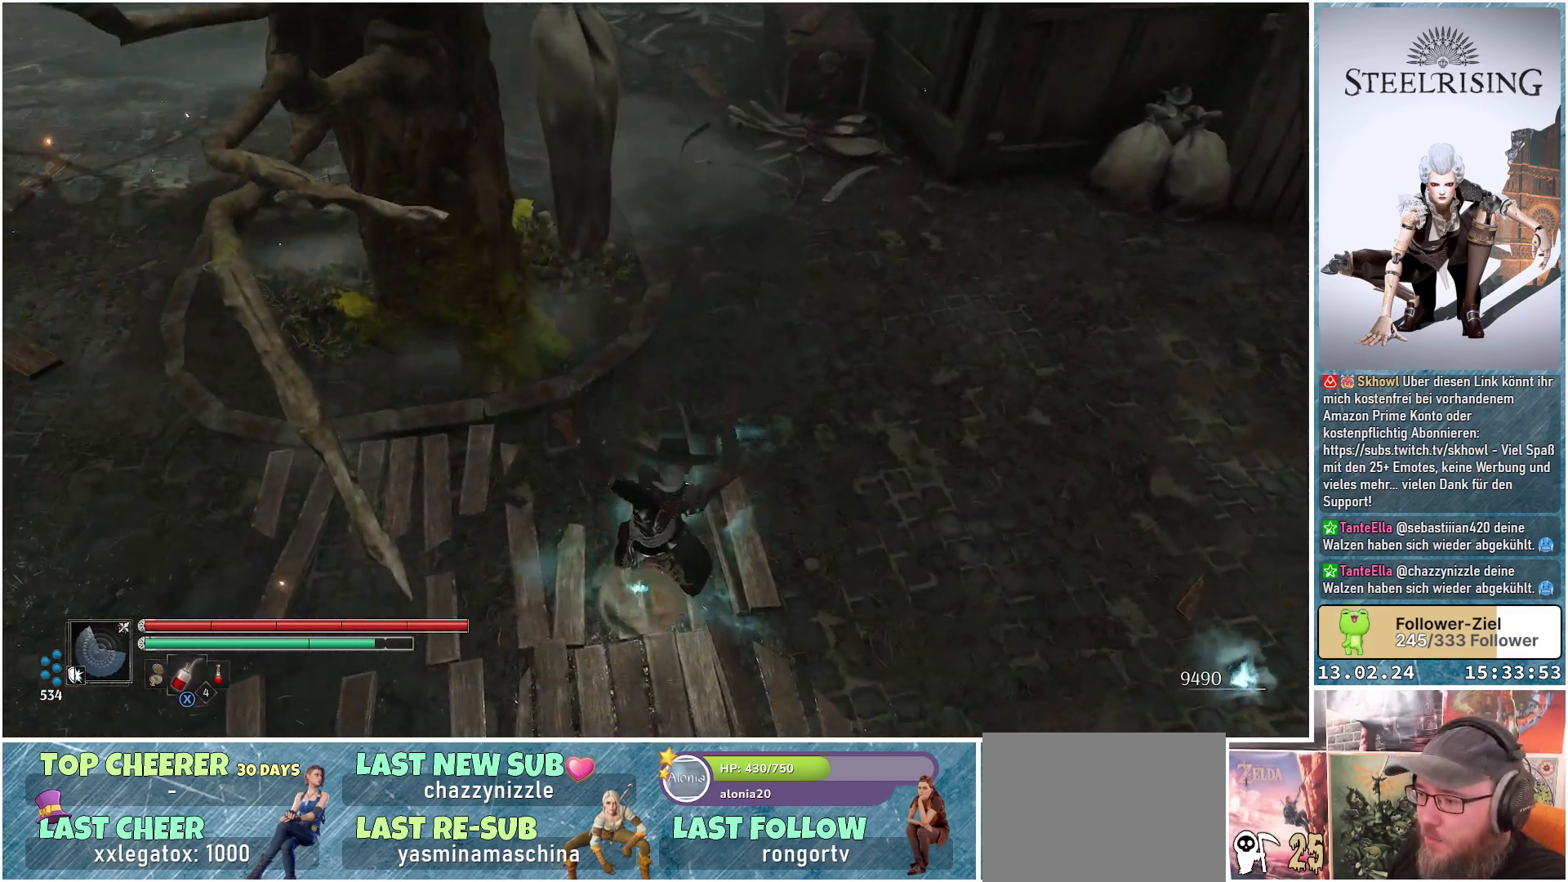
{"buttons": [], "left_stick": "center", "right_stick": "up-right", "events": [[34, "Y", "down"], [117, "Y", "up"], [384, "right_stick", "up-right"]]}
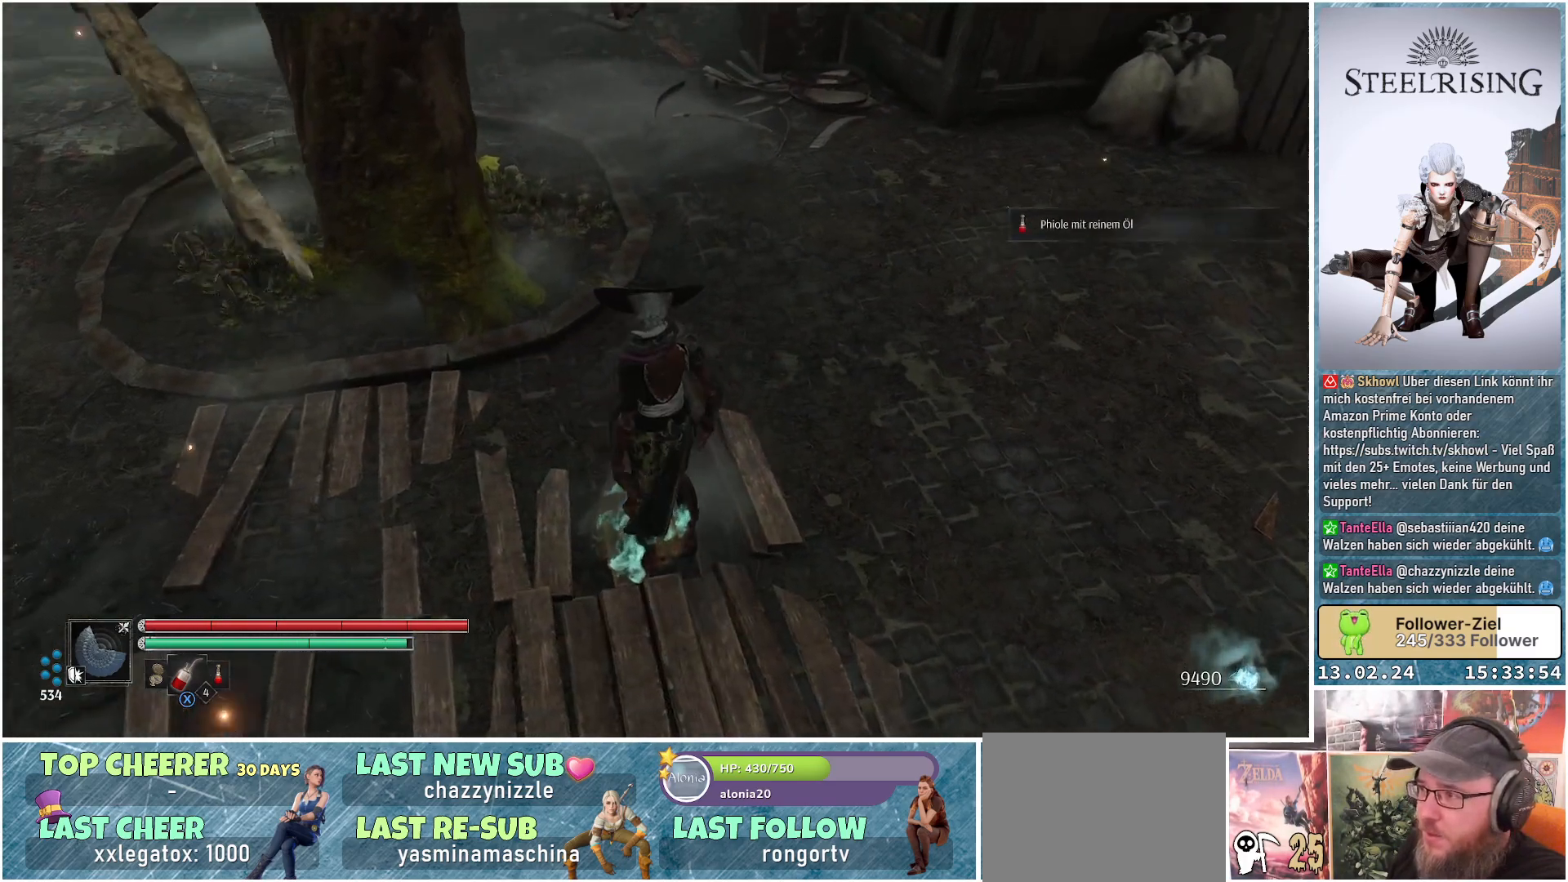
{"buttons": [], "left_stick": "up-right", "right_stick": "center", "events": [[250, "left_stick", "up-right"], [500, "right_stick", "center"]]}
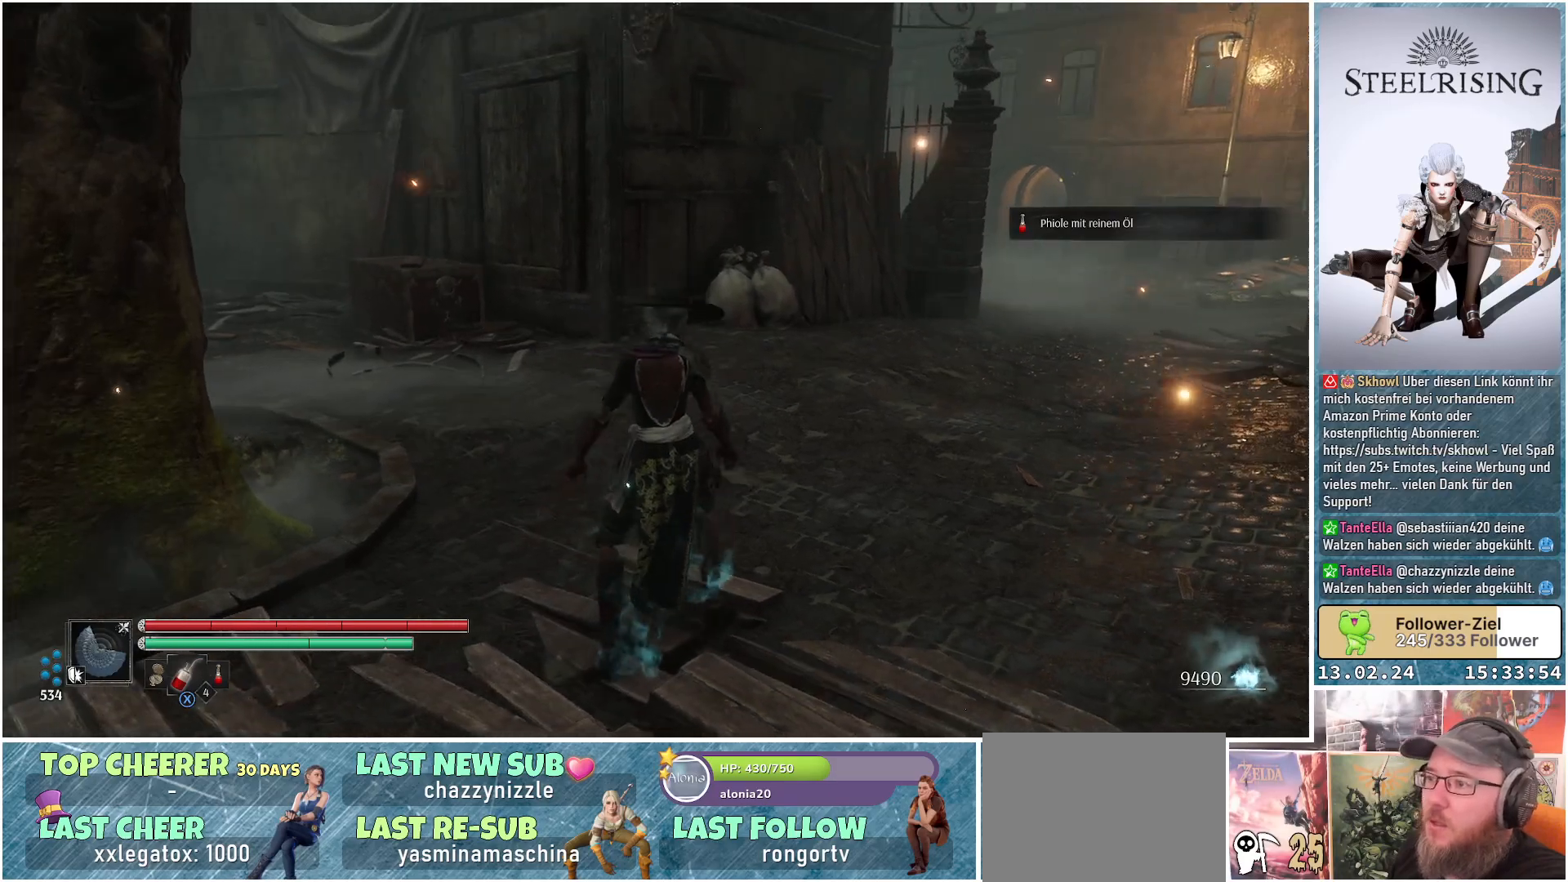
{"buttons": [], "left_stick": "up-right", "right_stick": "center", "events": [[151, "right_stick", "up-right"], [468, "right_stick", "center"]]}
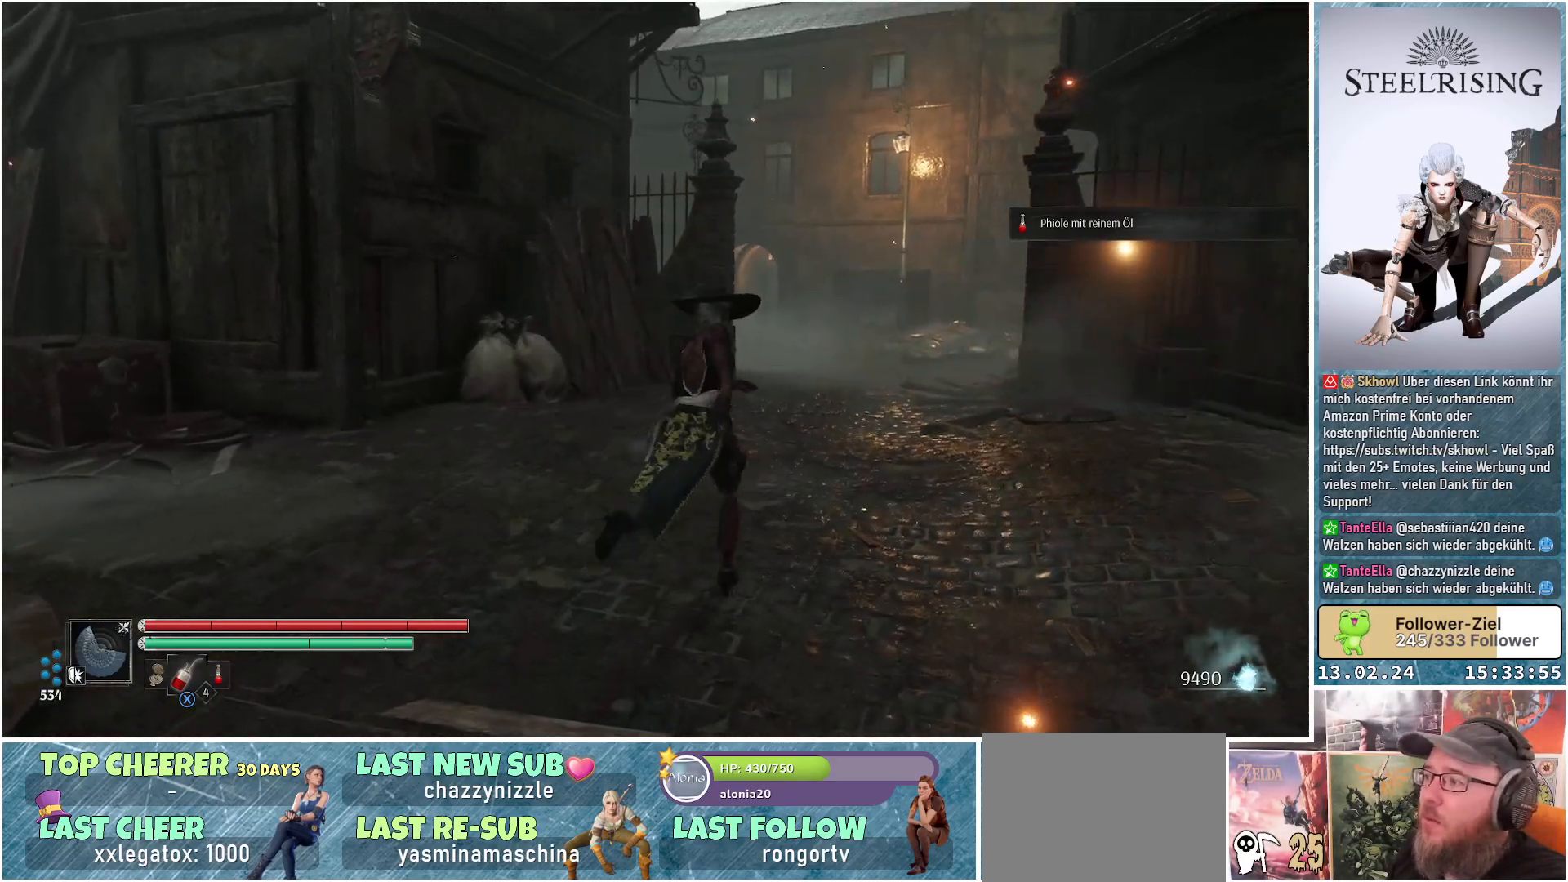
{"buttons": [], "left_stick": "up-right", "right_stick": "center", "events": [[317, "right_stick", "up"], [417, "right_stick", "center"]]}
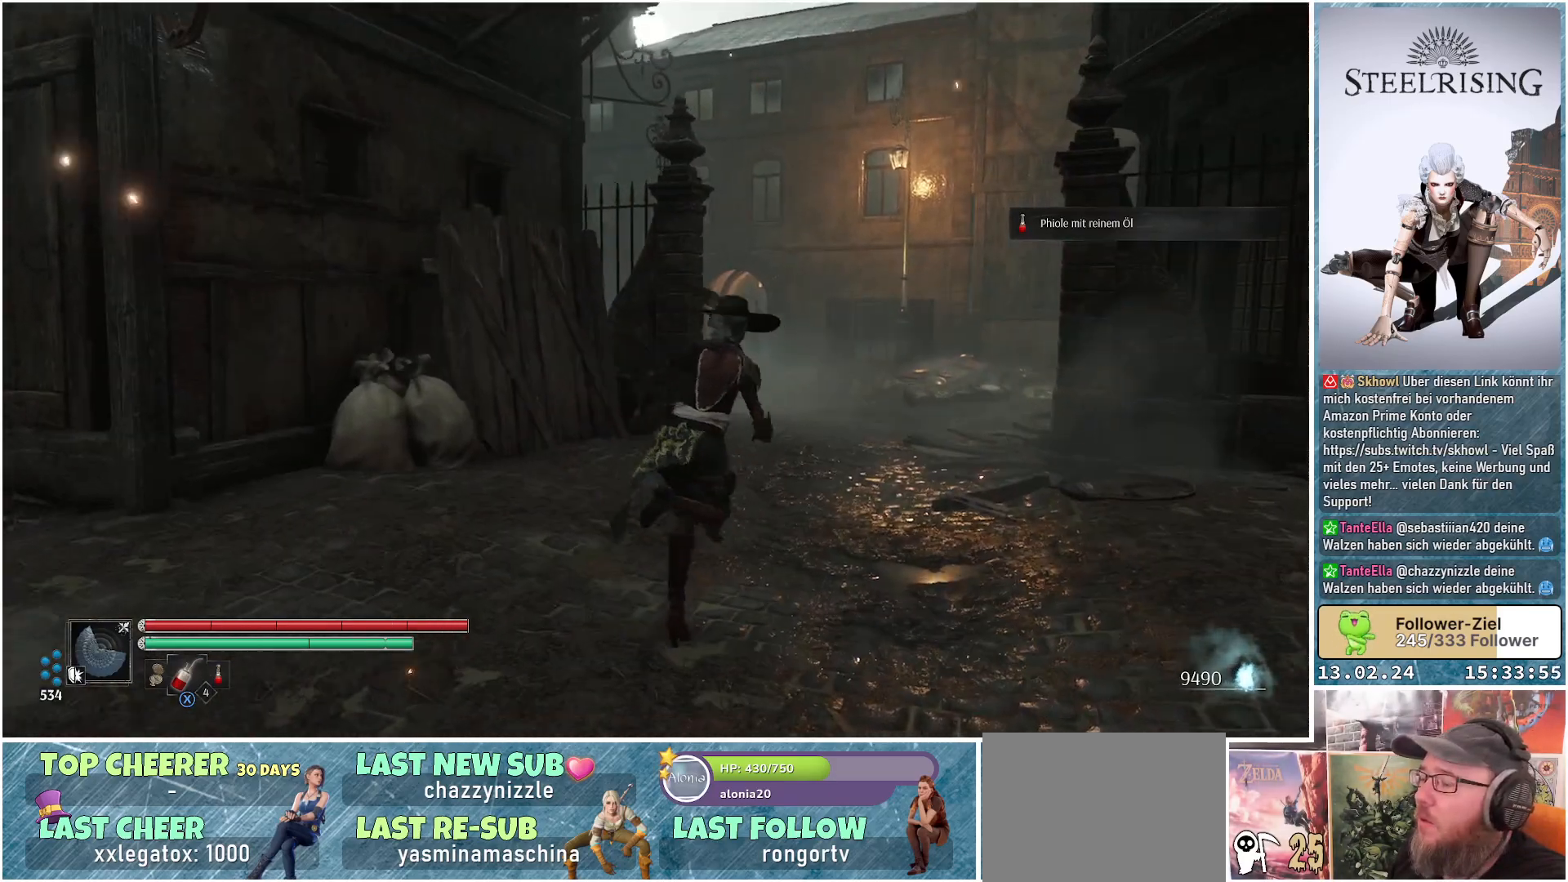
{"buttons": [], "left_stick": "up-right", "right_stick": "center", "events": []}
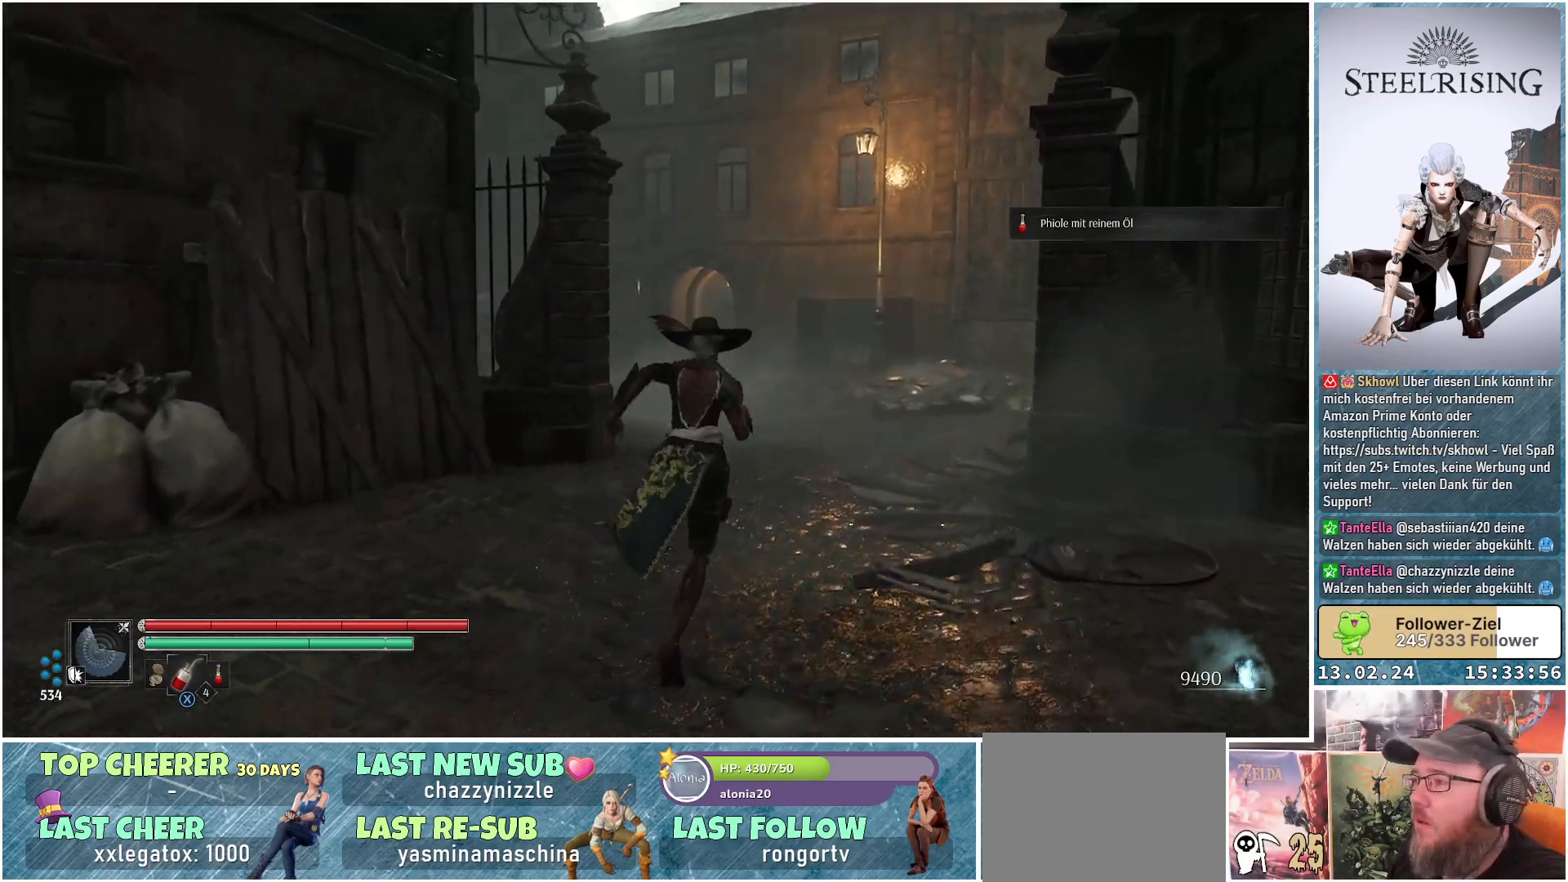
{"buttons": [], "left_stick": "up-right", "right_stick": "center", "events": []}
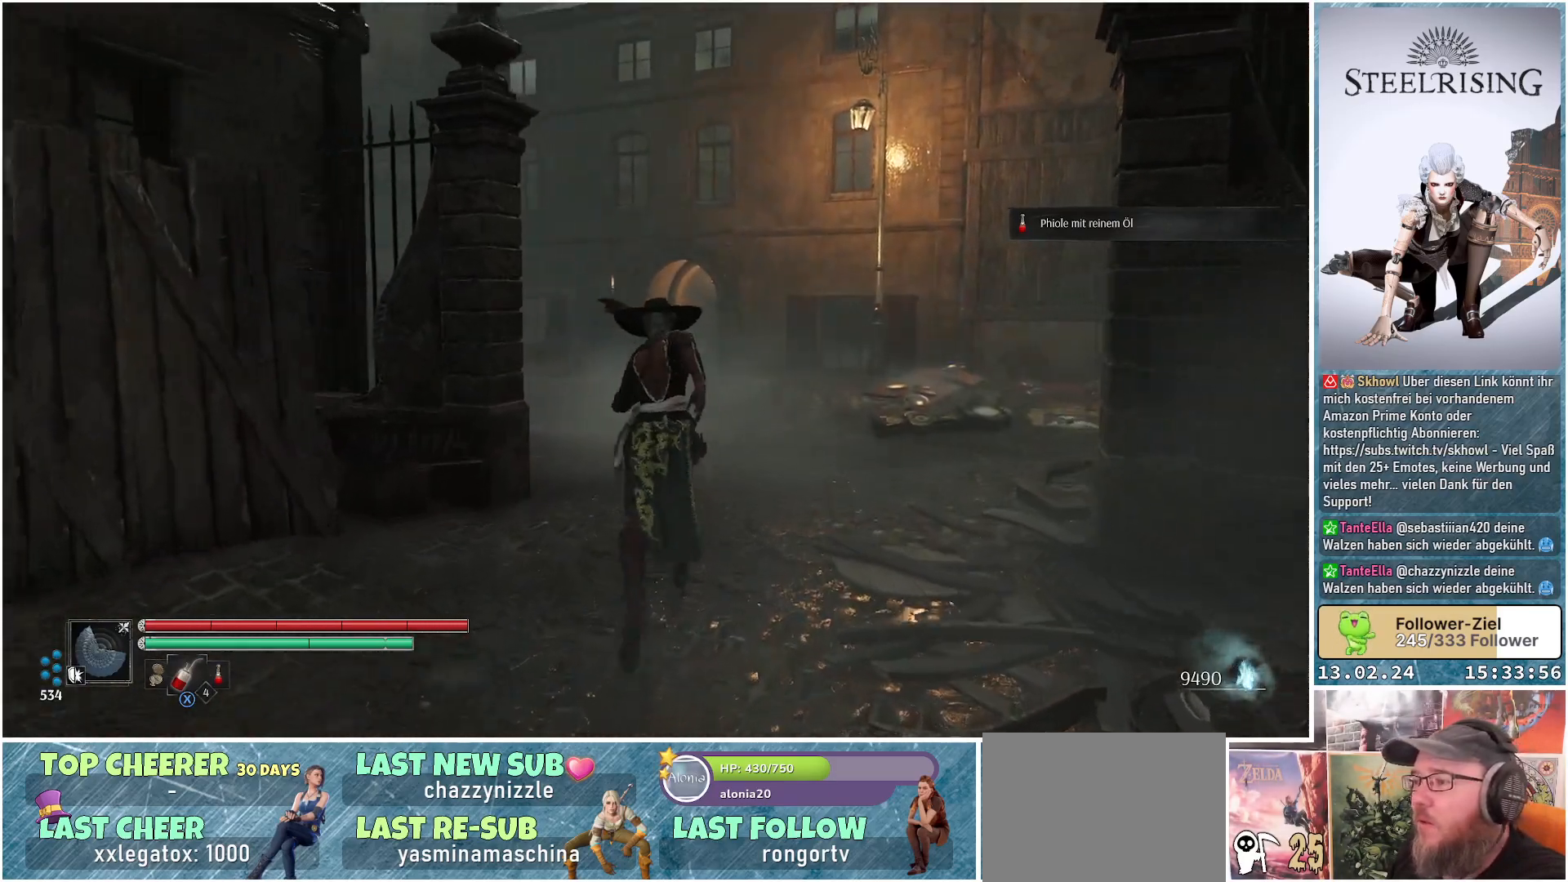
{"buttons": [], "left_stick": "up-right", "right_stick": "left", "events": [[167, "right_stick", "left"]]}
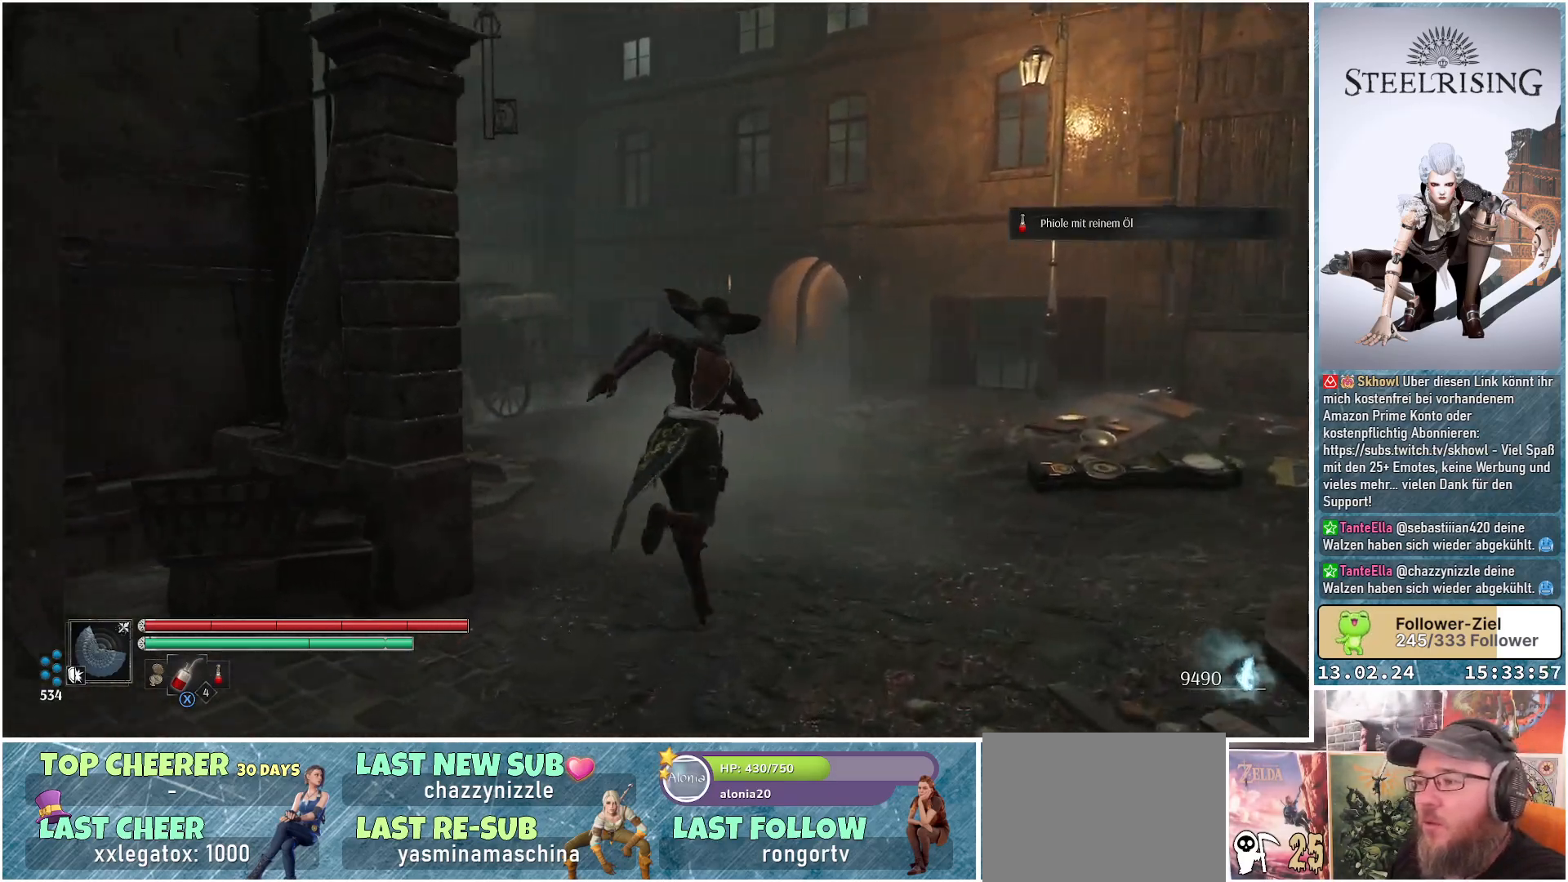
{"buttons": [], "left_stick": "up-right", "right_stick": "left", "events": []}
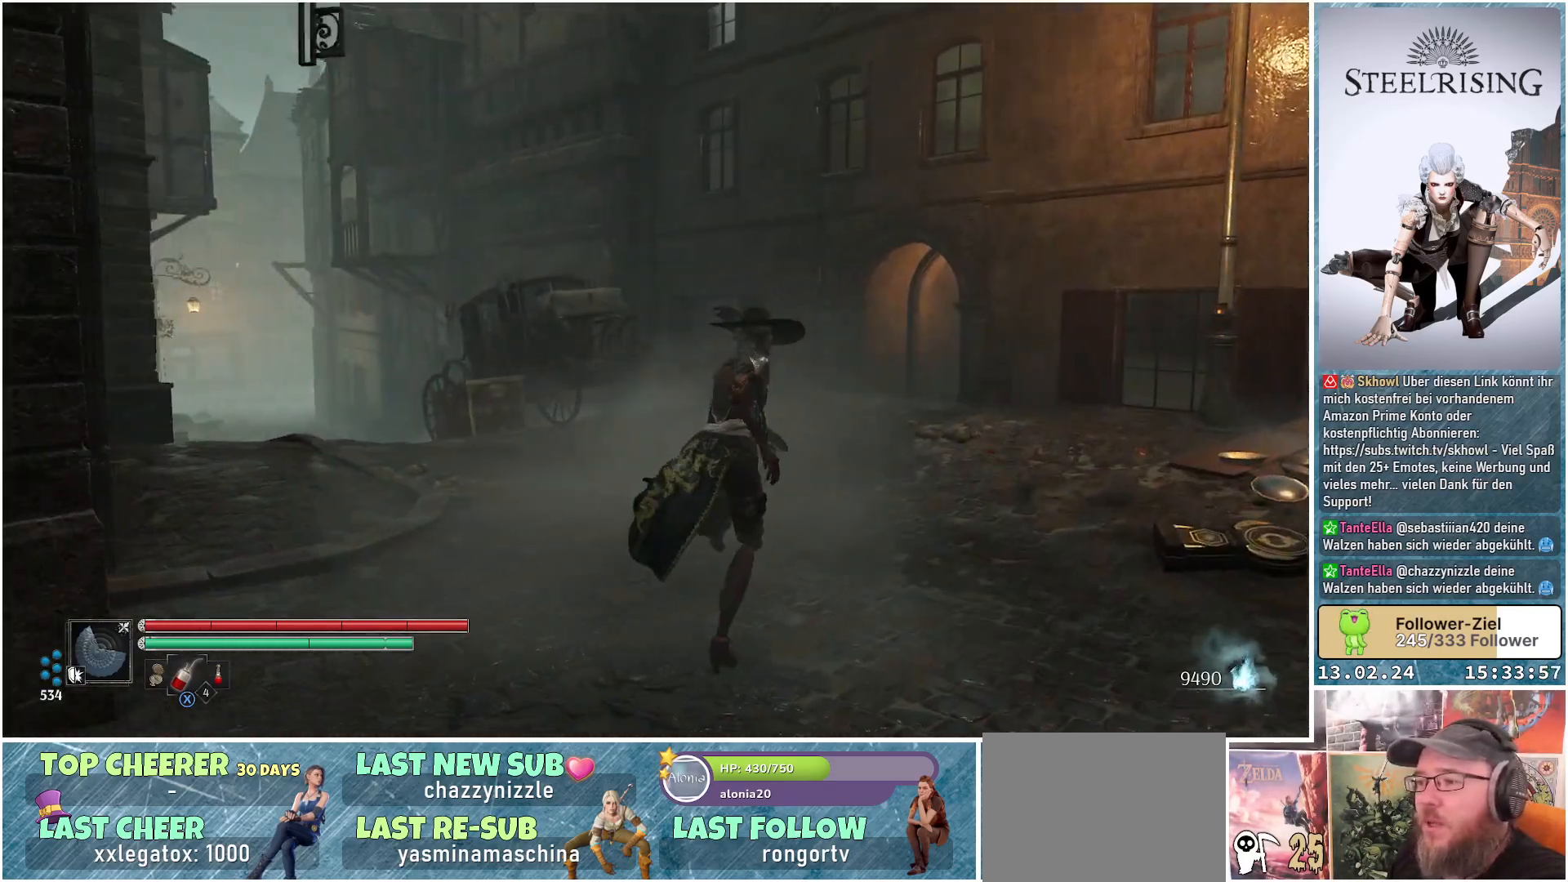
{"buttons": [], "left_stick": "up-right", "right_stick": "center", "events": [[384, "right_stick", "center"]]}
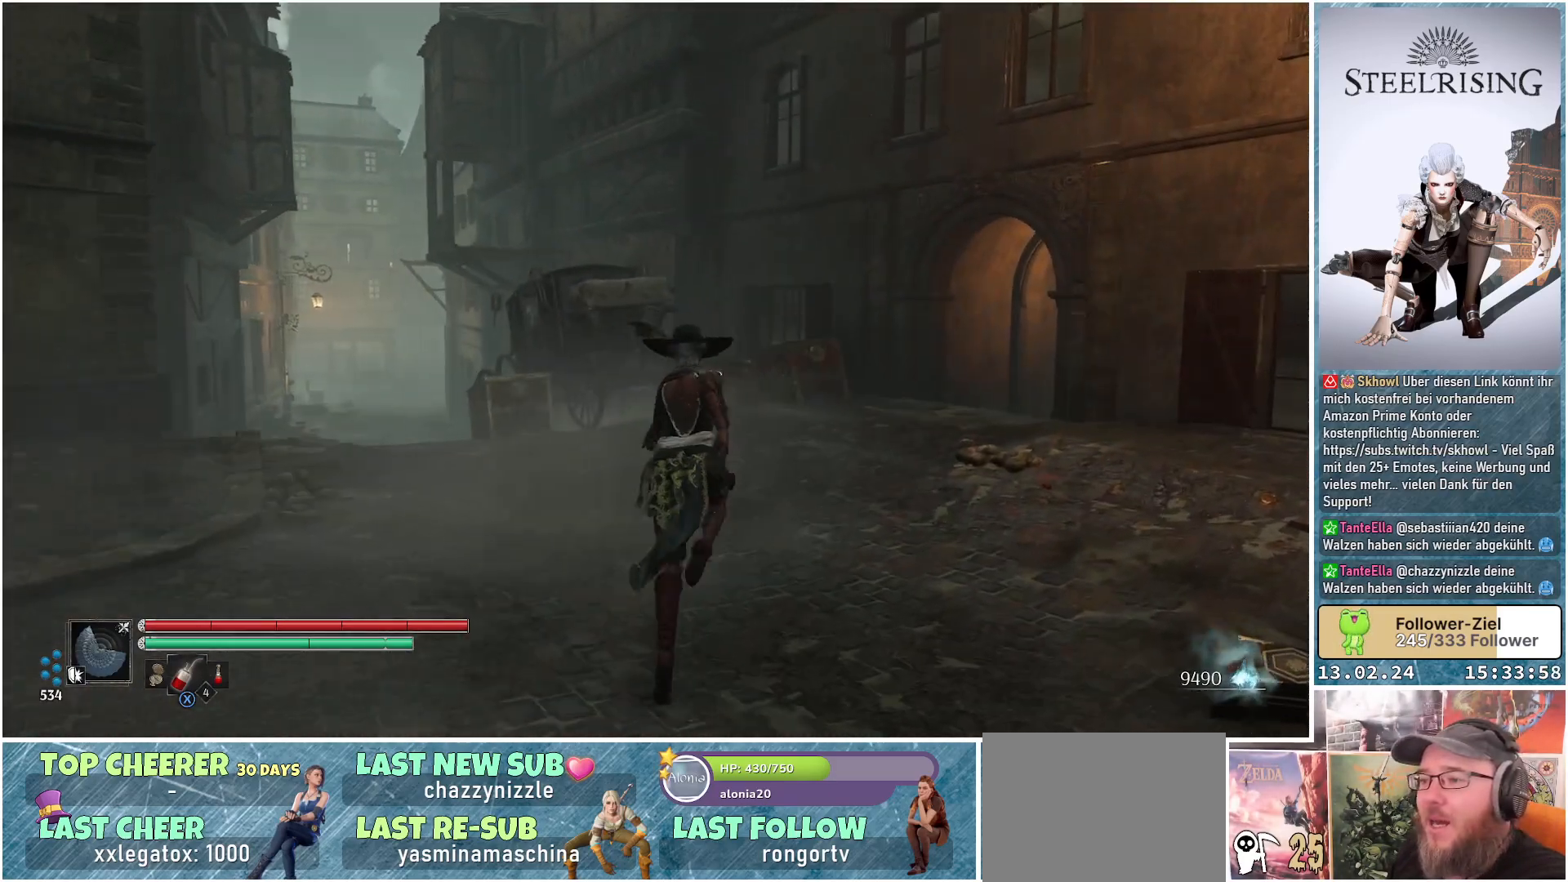
{"buttons": [], "left_stick": "center", "right_stick": "center", "events": [[50, "left_stick", "center"]]}
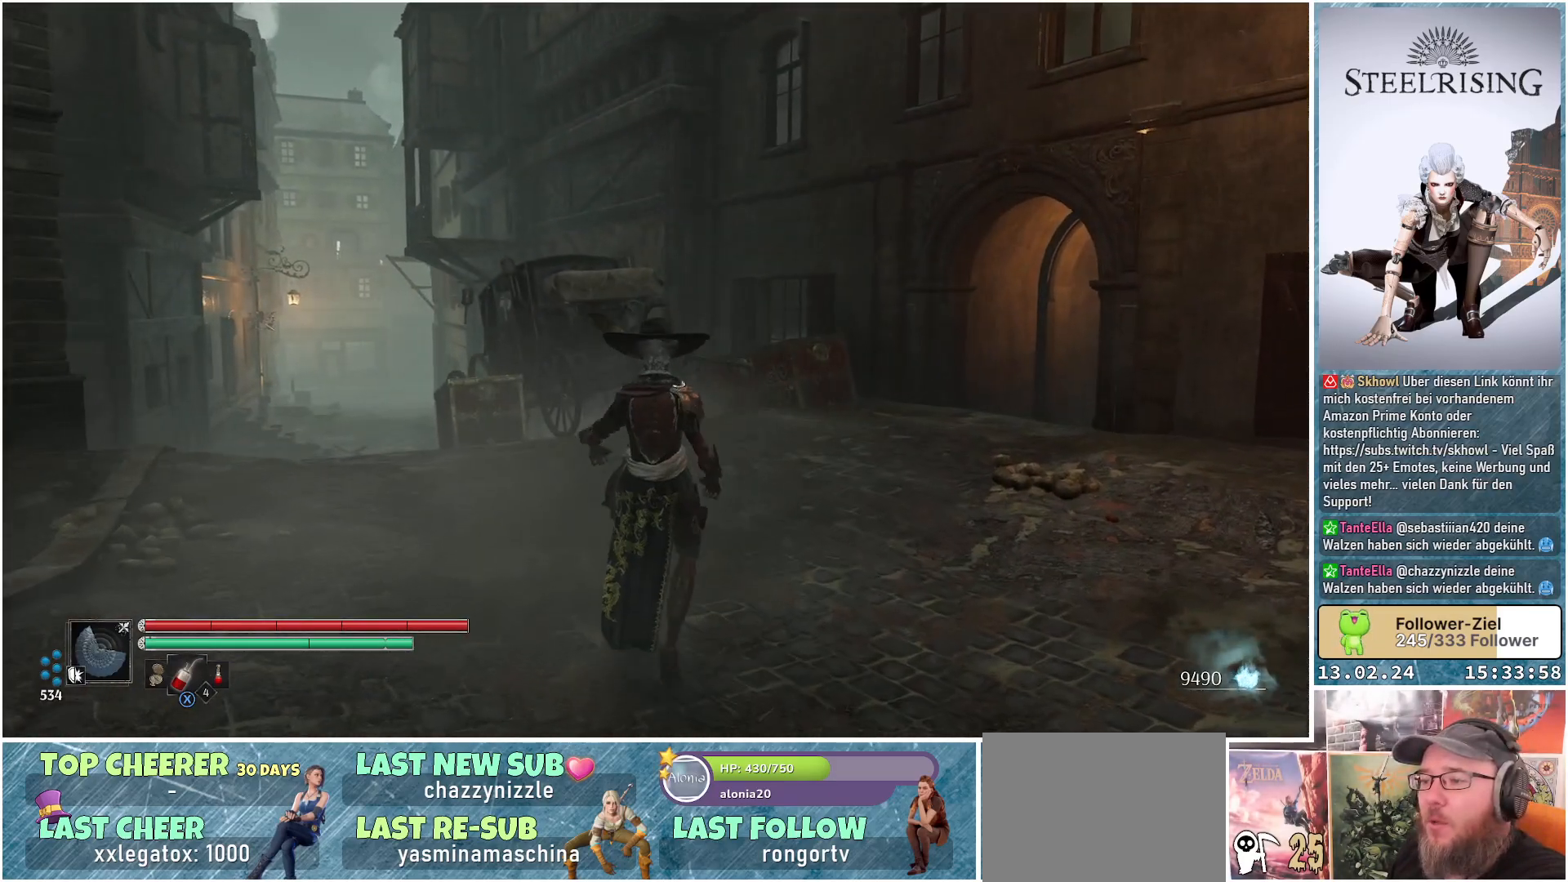
{"buttons": [], "left_stick": "center", "right_stick": "right", "events": [[434, "right_stick", "right"]]}
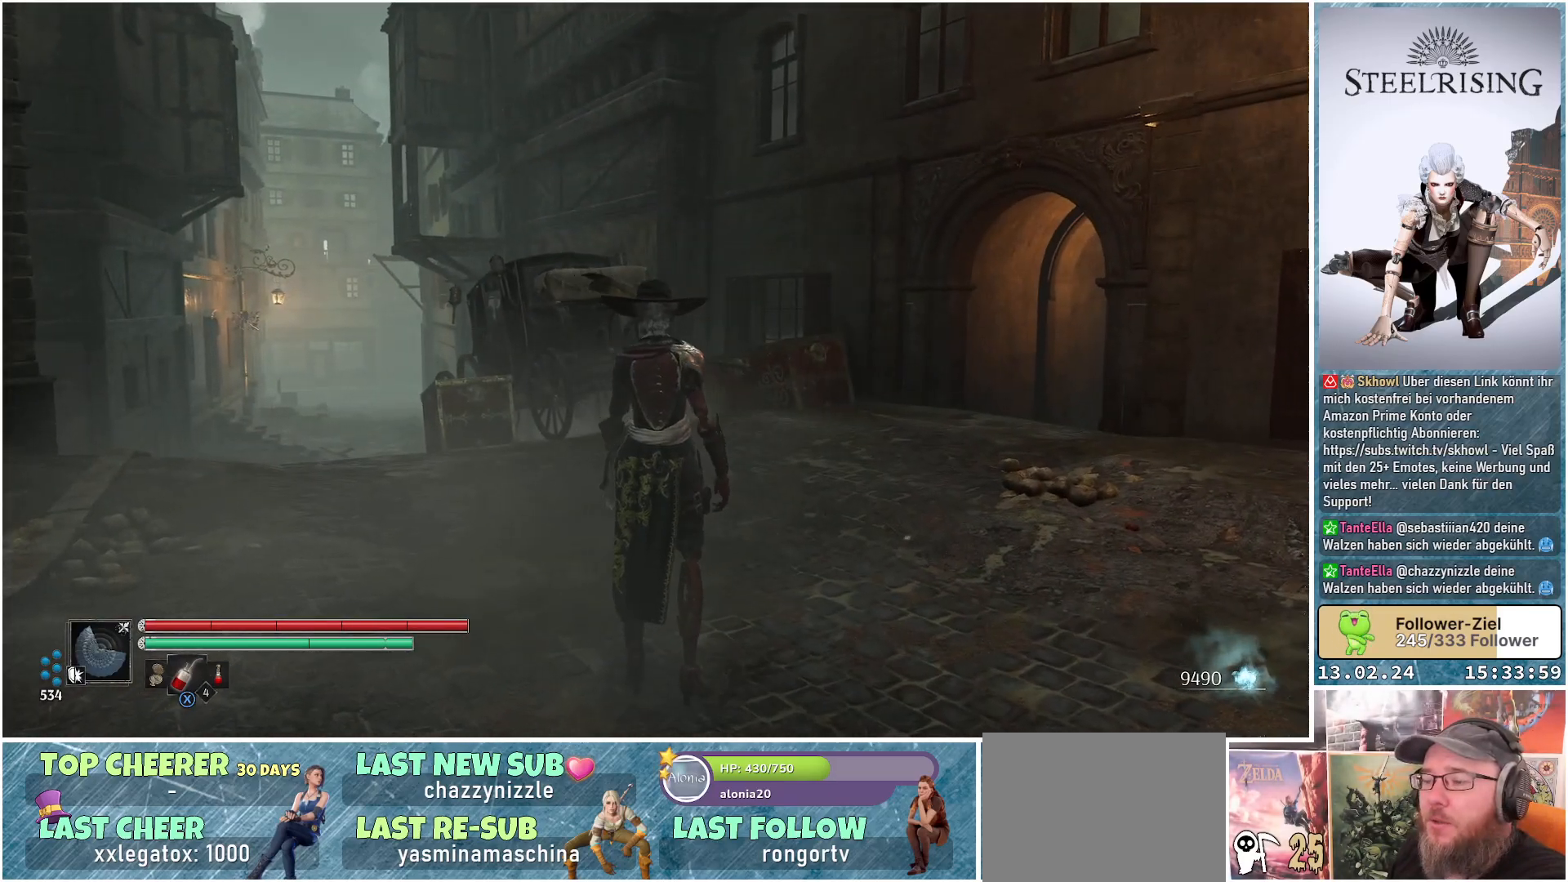
{"buttons": [], "left_stick": "center", "right_stick": "right", "events": []}
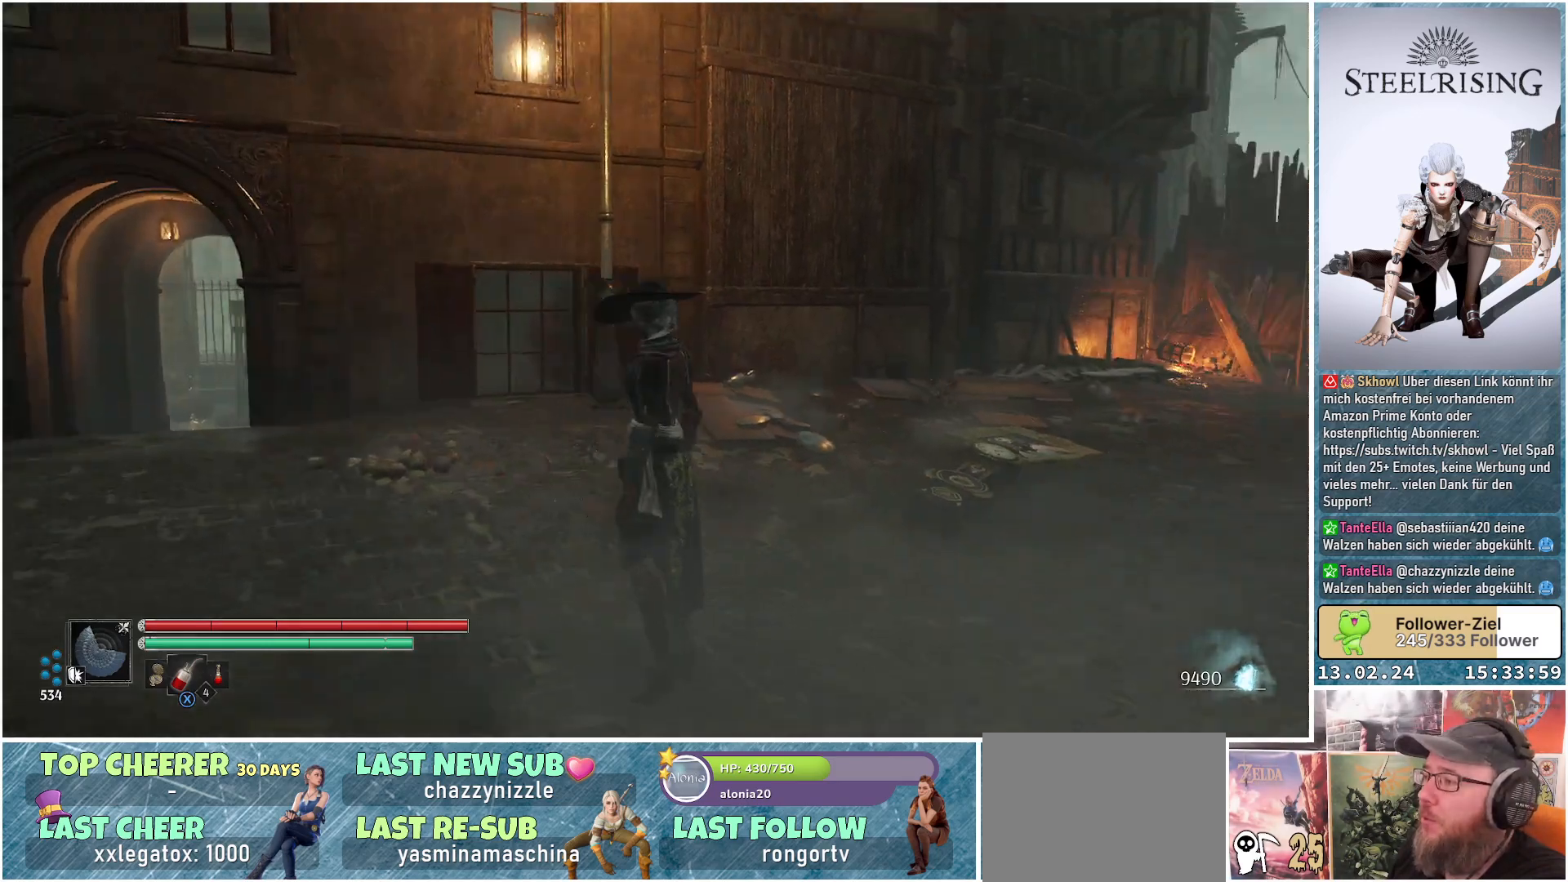
{"buttons": [], "left_stick": "center", "right_stick": "center", "events": [[251, "right_stick", "up-right"], [367, "right_stick", "center"]]}
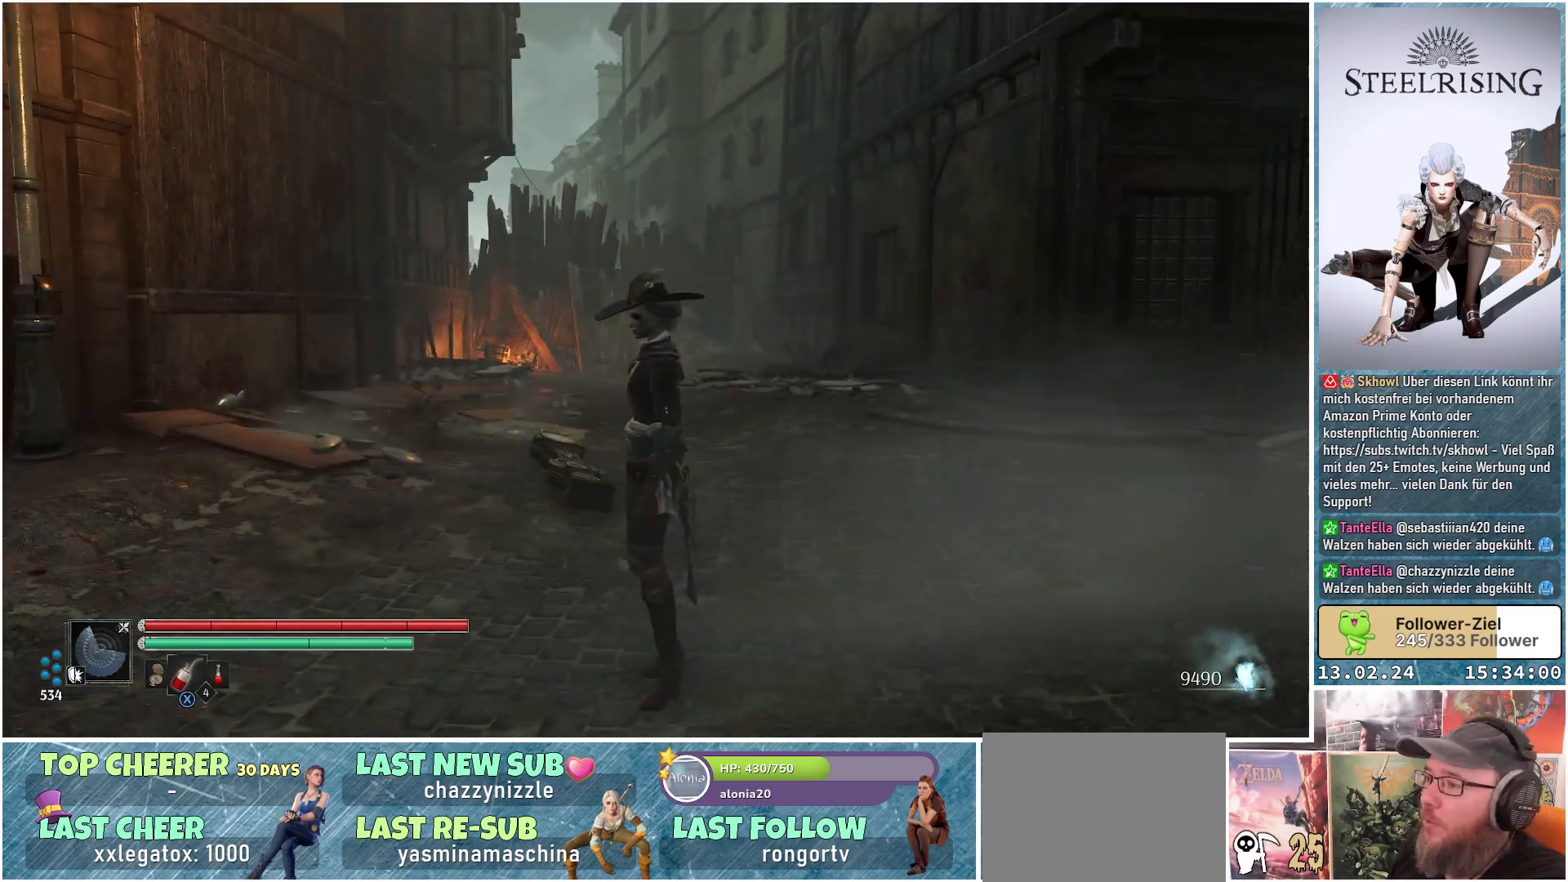
{"buttons": [], "left_stick": "left", "right_stick": "right", "events": [[134, "right_stick", "right"], [167, "left_stick", "left"]]}
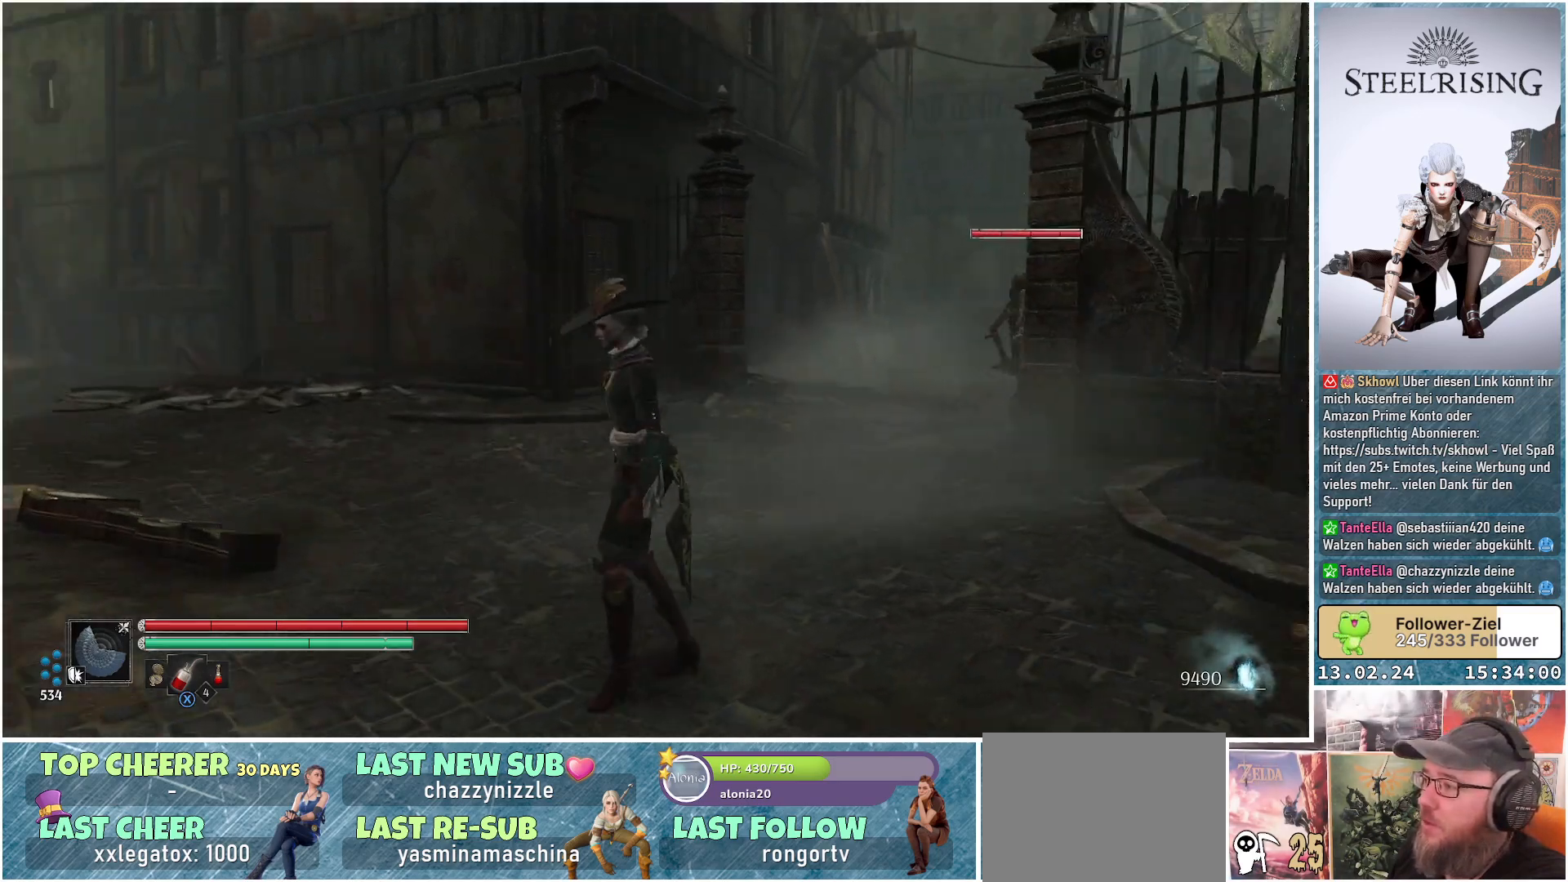
{"buttons": [], "left_stick": "left", "right_stick": "center", "events": [[117, "right_stick", "down-right"], [317, "right_stick", "center"], [417, "R3", "down"], [500, "R3", "up"]]}
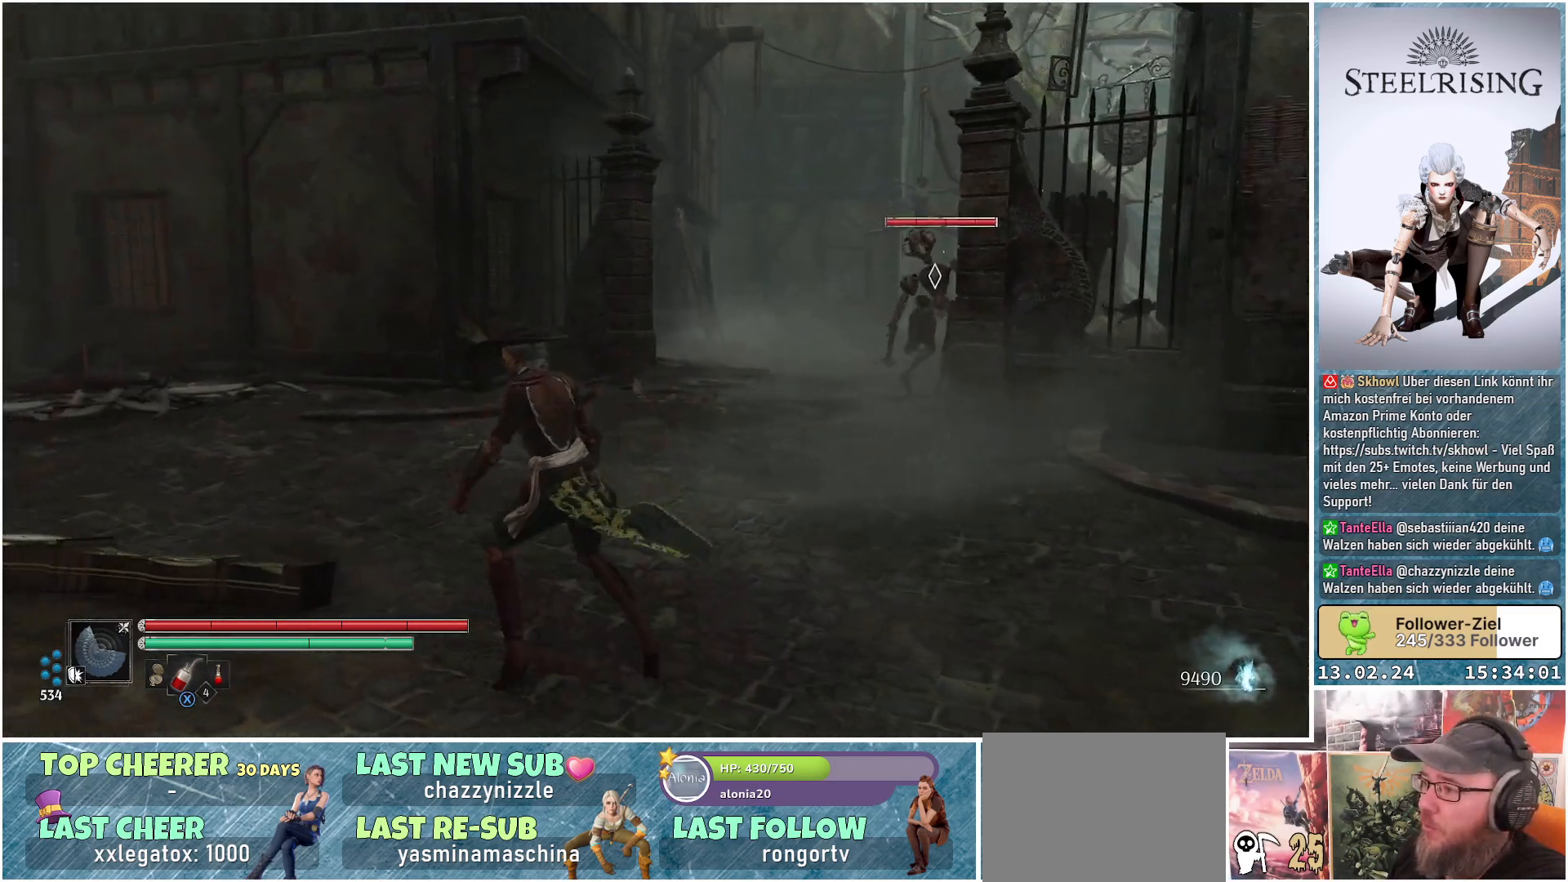
{"buttons": [], "left_stick": "up-left", "right_stick": "center", "events": [[317, "left_stick", "up-left"]]}